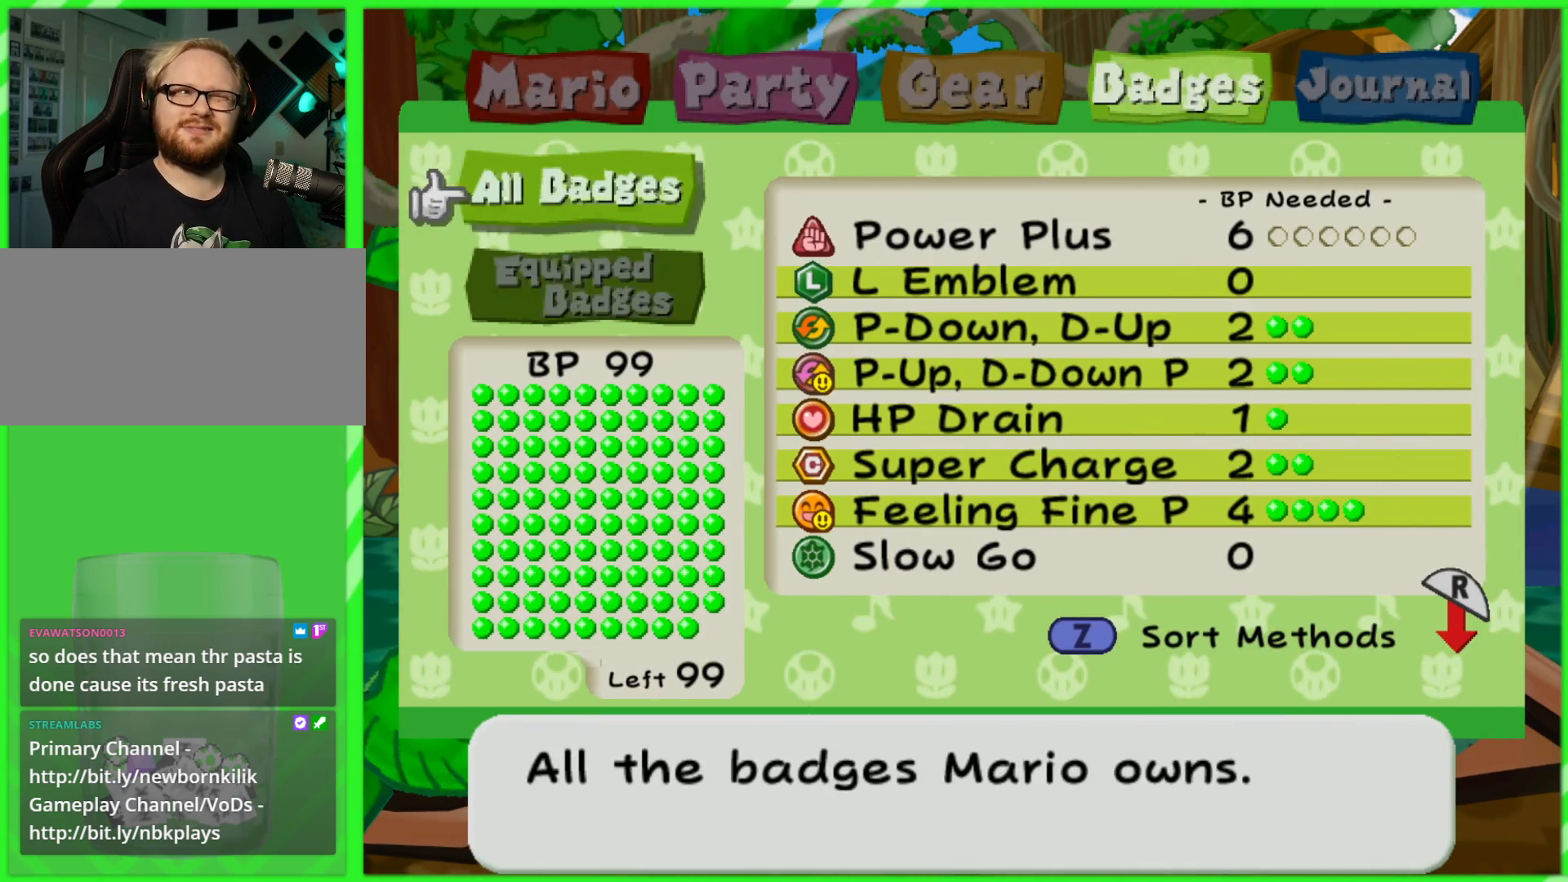
Gameplay with a controller (Nintendo layout); each line is a JSON object with the inputs held at the frame after it. "events" lists button and stick changes between this image and that frame as [ms after this image, input, new state], when the widget could be followed in between. Not read: L3 R3.
{"buttons": [], "left_stick": "center", "right_stick": "center", "events": []}
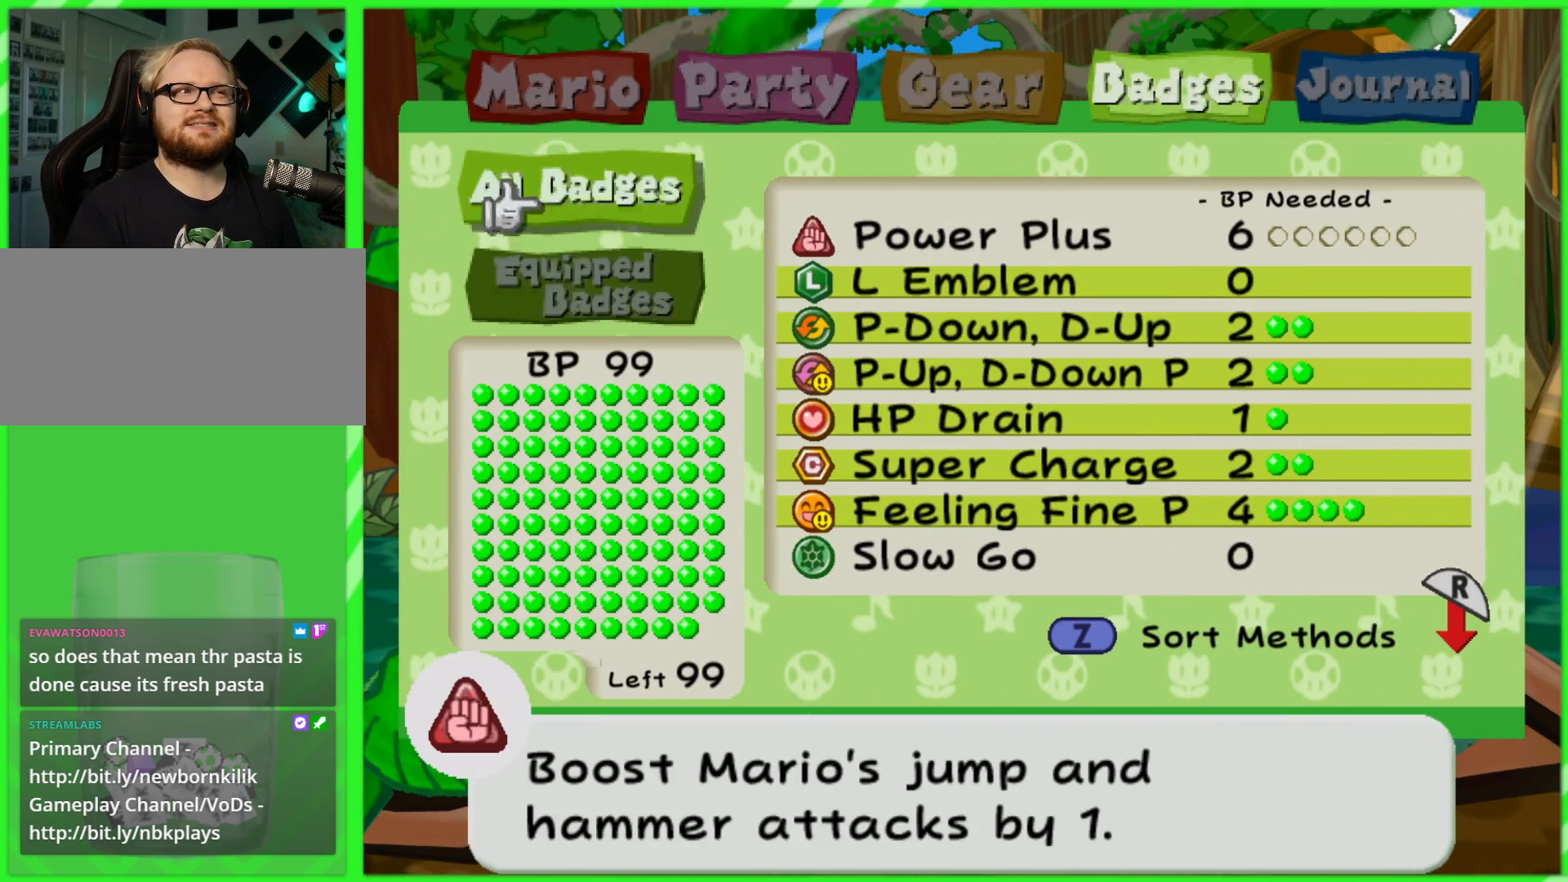
{"buttons": ["B"], "left_stick": "center", "right_stick": "center", "events": [[17, "A", "down"], [133, "A", "up"], [200, "A", "down"], [300, "A", "up"], [483, "B", "down"]]}
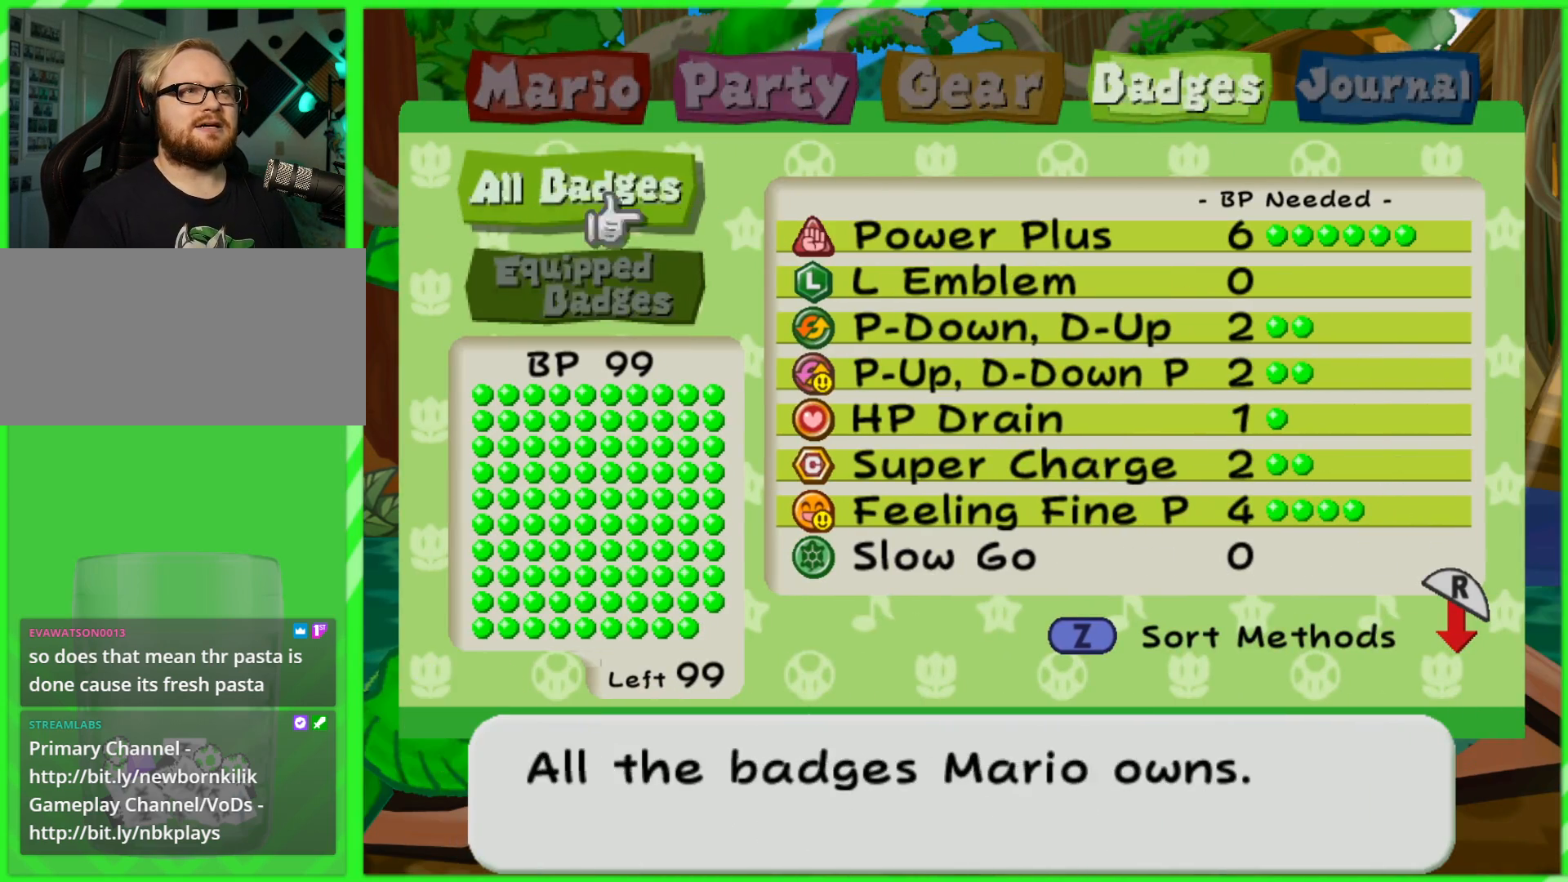
{"buttons": [], "left_stick": "center", "right_stick": "center", "events": [[50, "B", "up"], [150, "B", "down"], [217, "B", "up"], [300, "B", "down"], [350, "B", "up"]]}
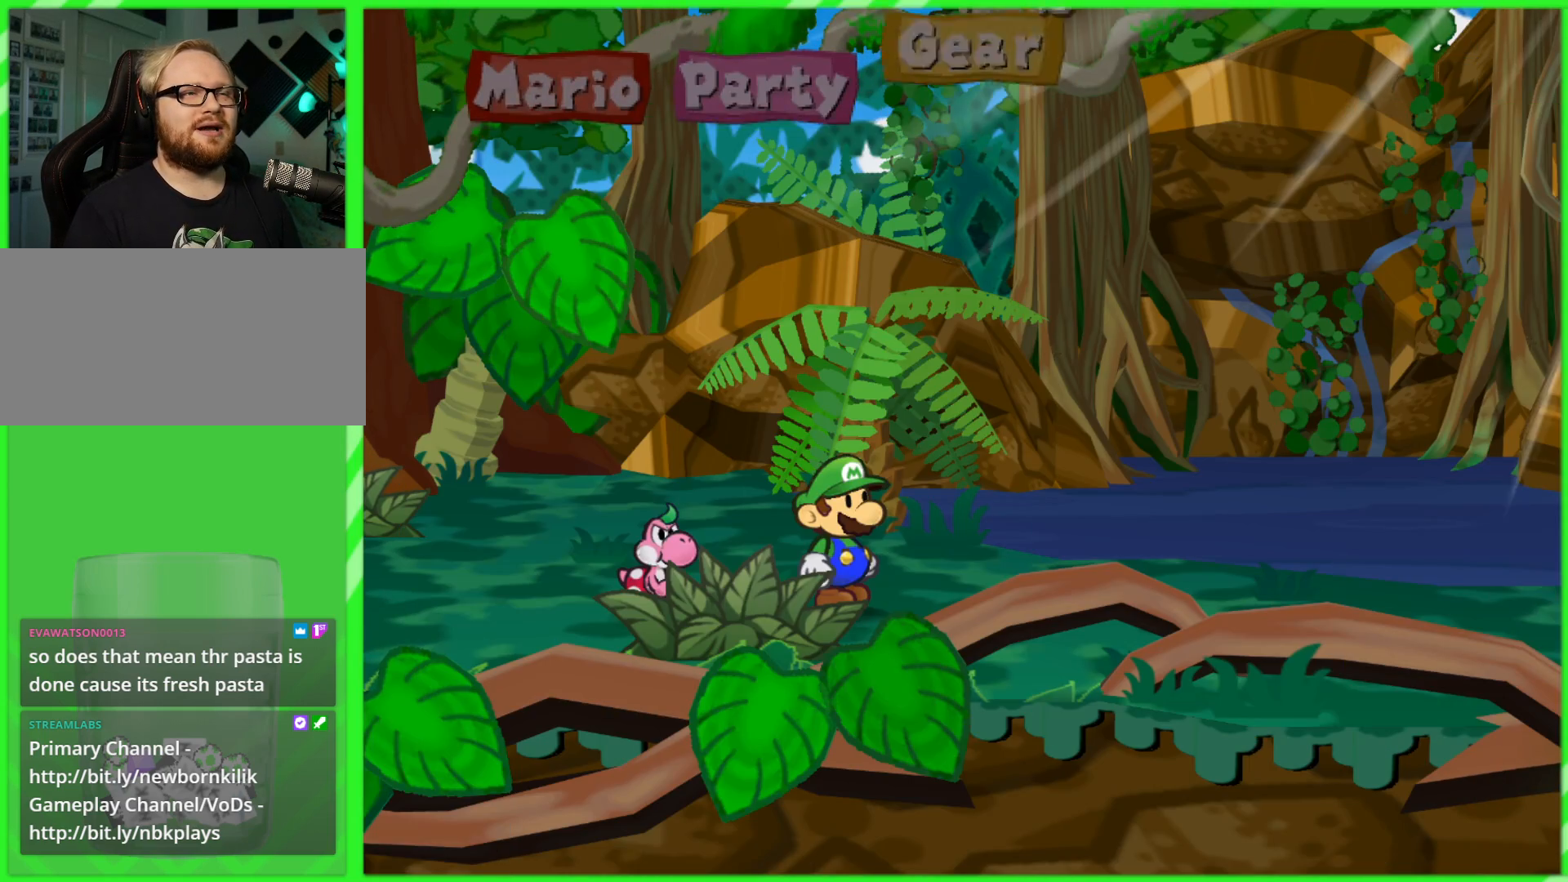
{"buttons": [], "left_stick": "down-right", "right_stick": "center", "events": [[283, "left_stick", "down-right"]]}
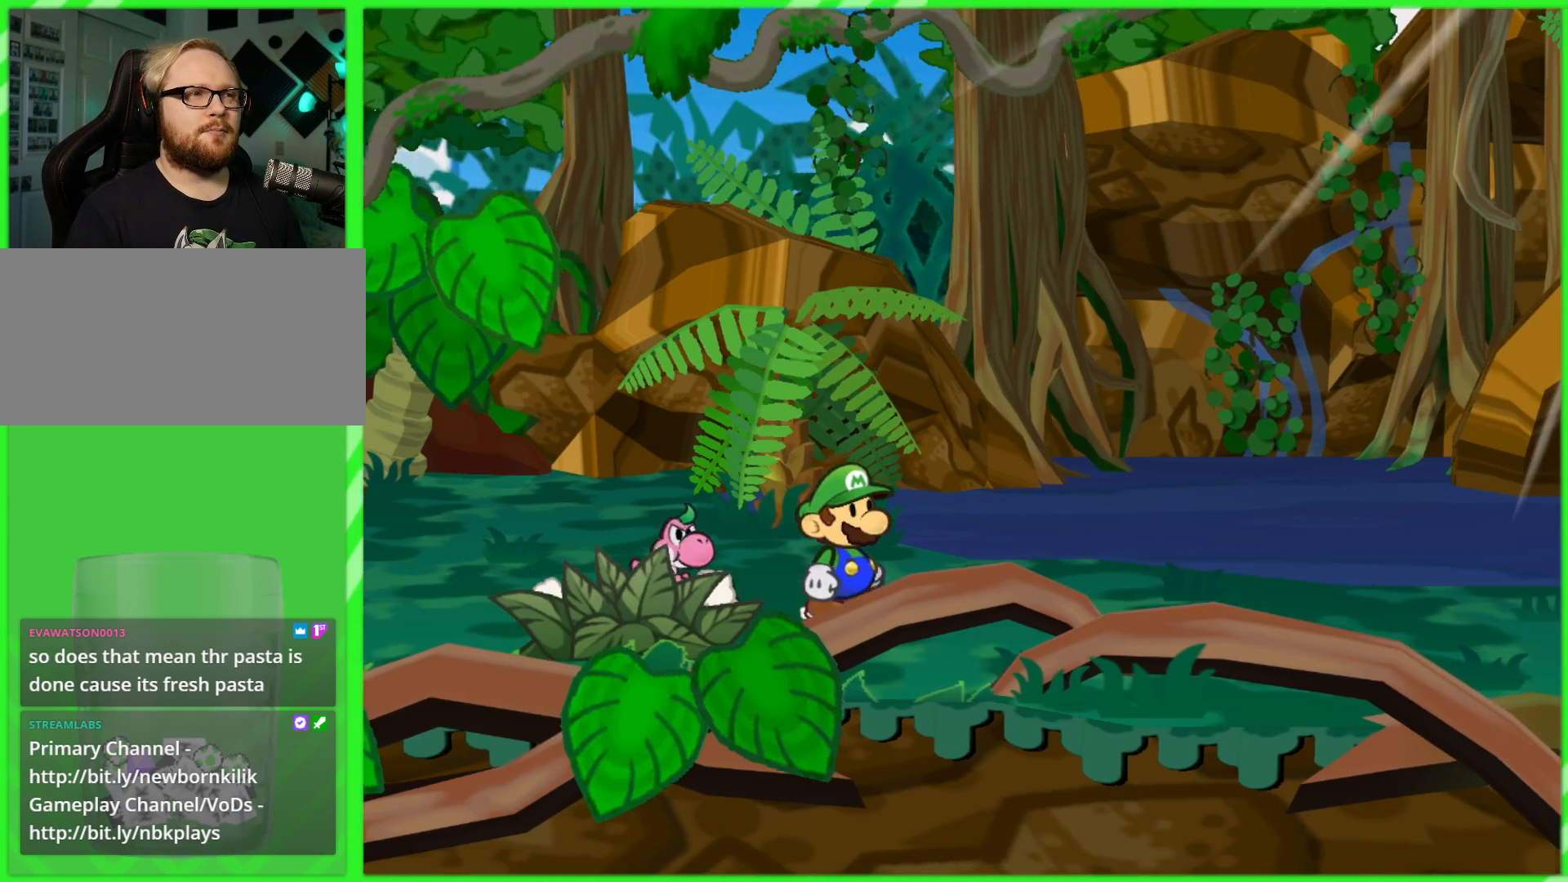
{"buttons": [], "left_stick": "right", "right_stick": "center", "events": [[83, "X", "down"], [100, "left_stick", "right"], [183, "X", "up"], [267, "left_stick", "center"], [400, "left_stick", "right"]]}
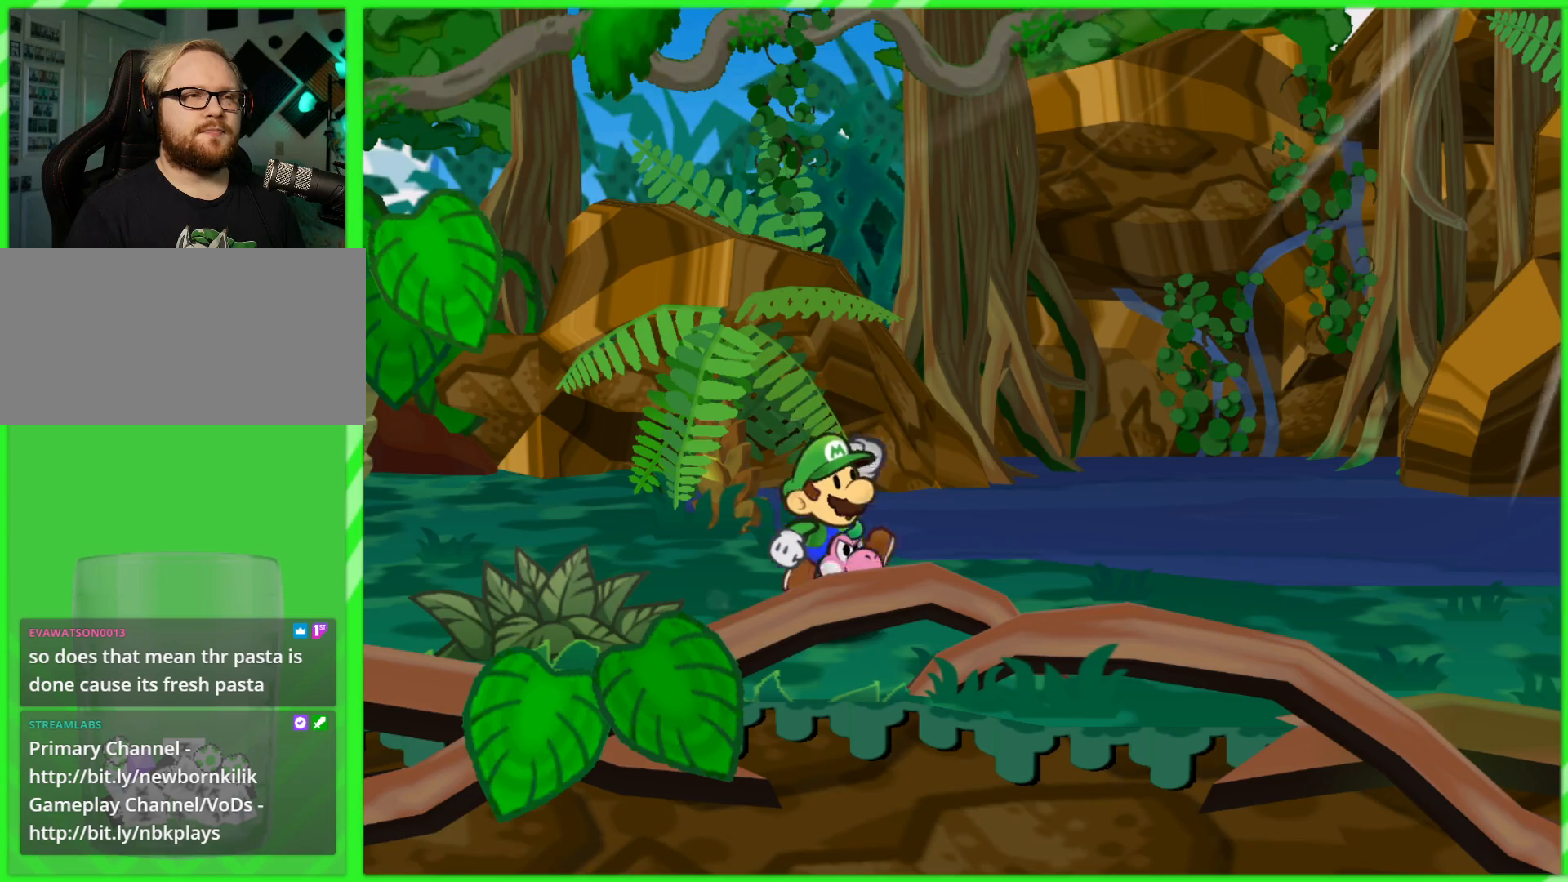
{"buttons": [], "left_stick": "right", "right_stick": "center", "events": []}
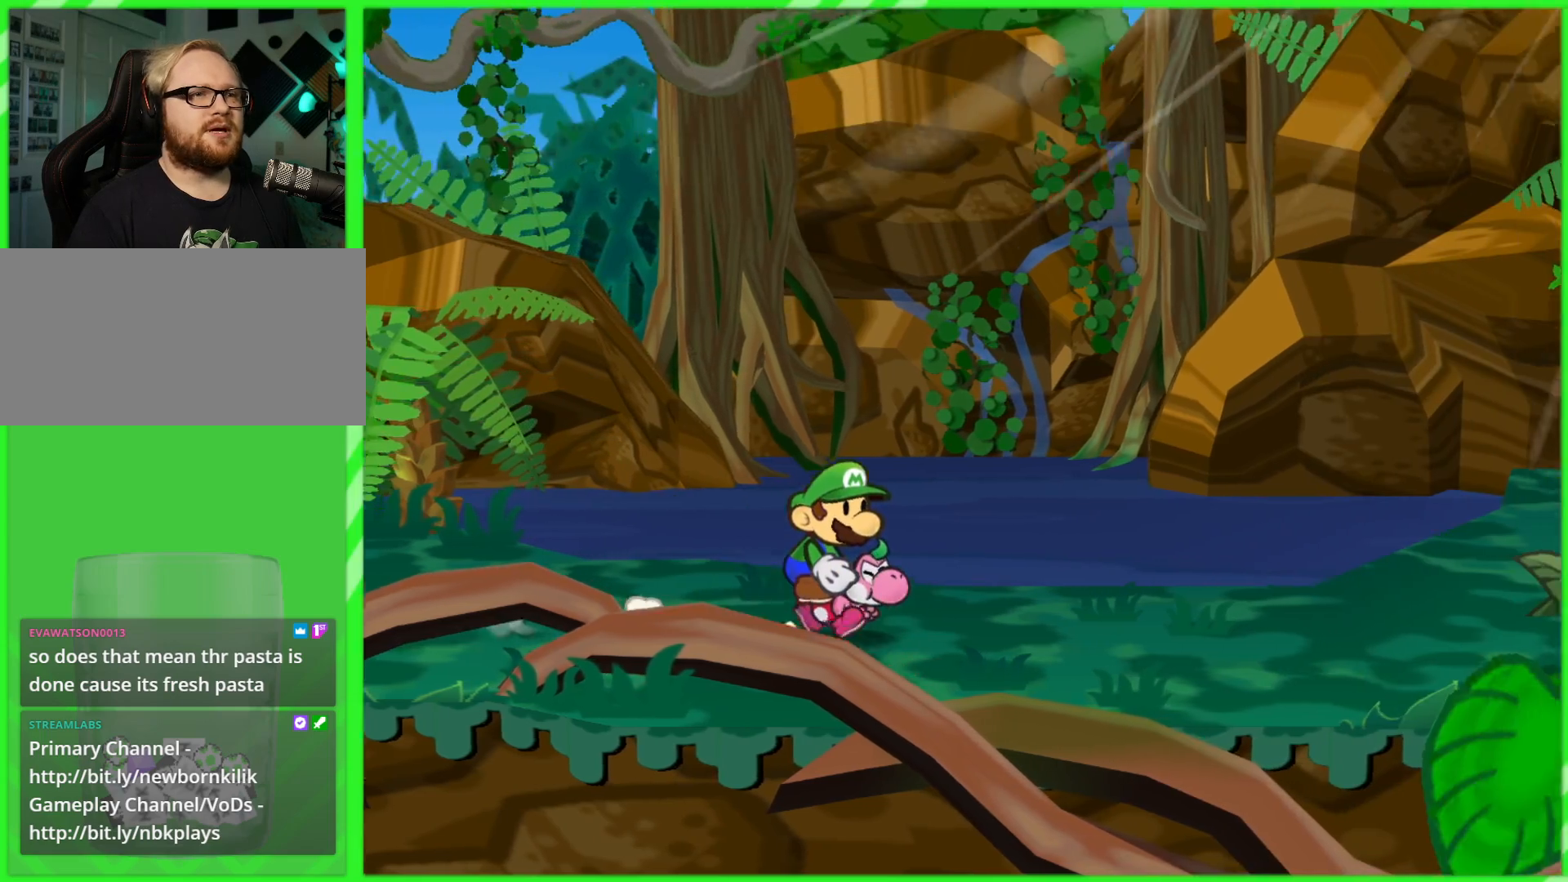
{"buttons": [], "left_stick": "right", "right_stick": "center", "events": []}
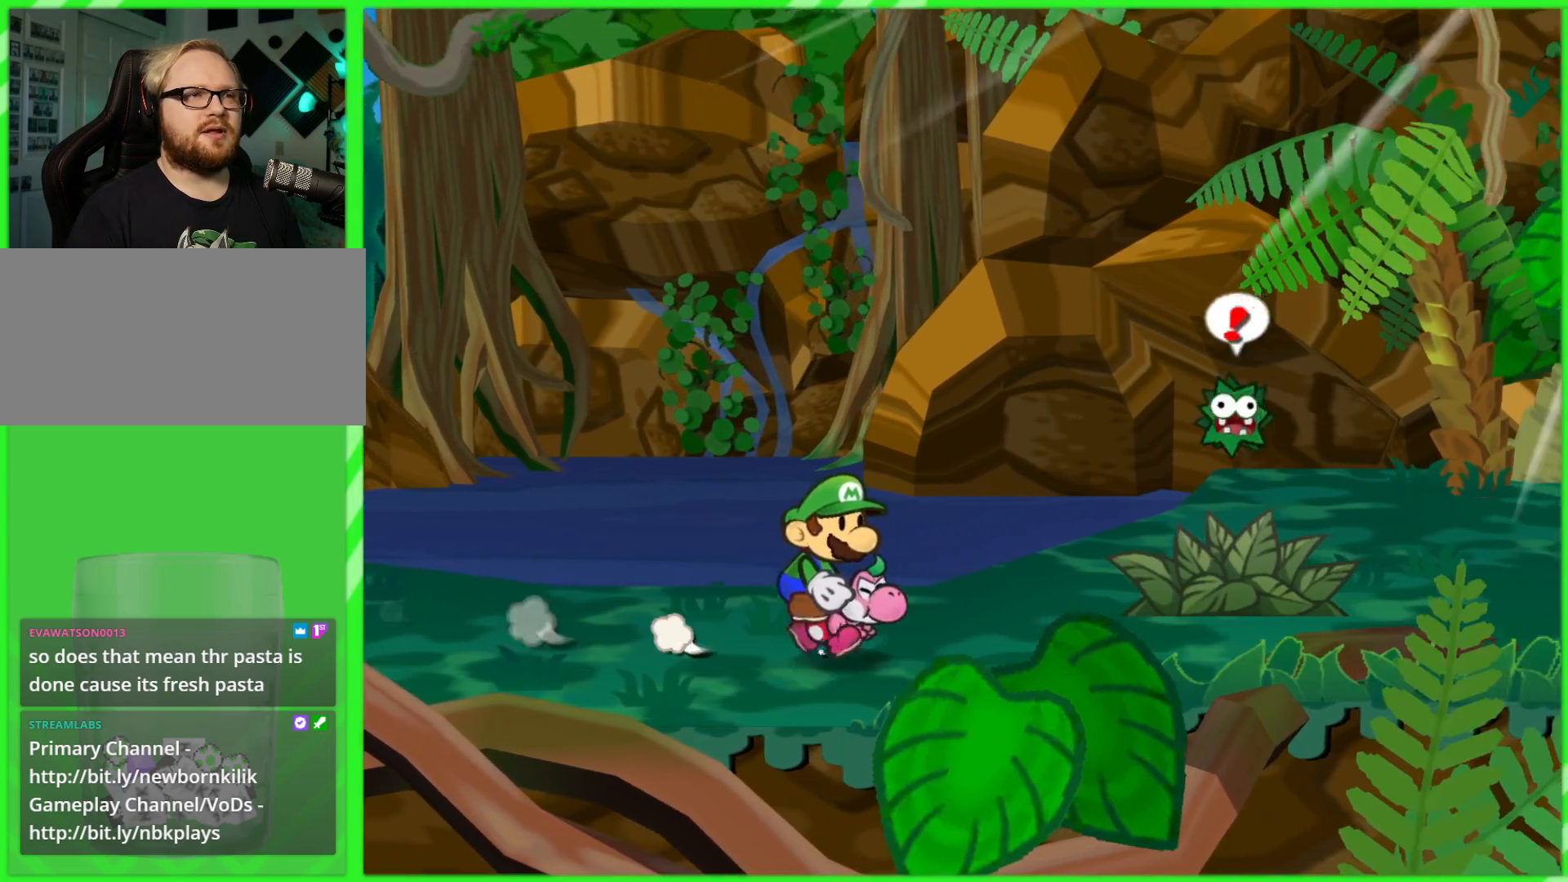
{"buttons": [], "left_stick": "right", "right_stick": "center", "events": []}
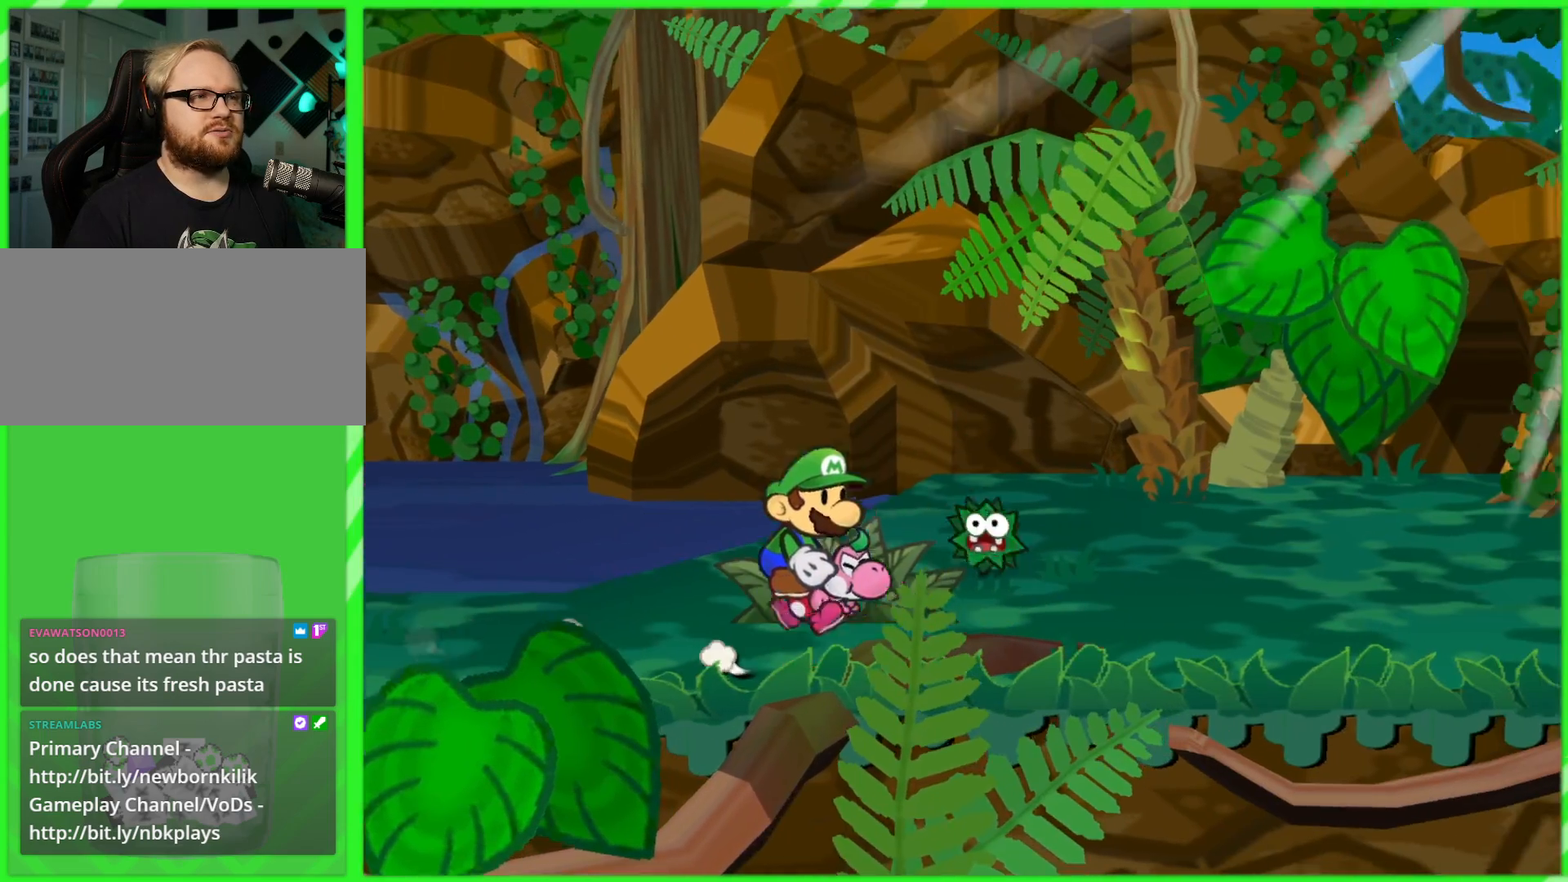
{"buttons": [], "left_stick": "right", "right_stick": "center", "events": [[283, "left_stick", "down-right"], [450, "left_stick", "right"]]}
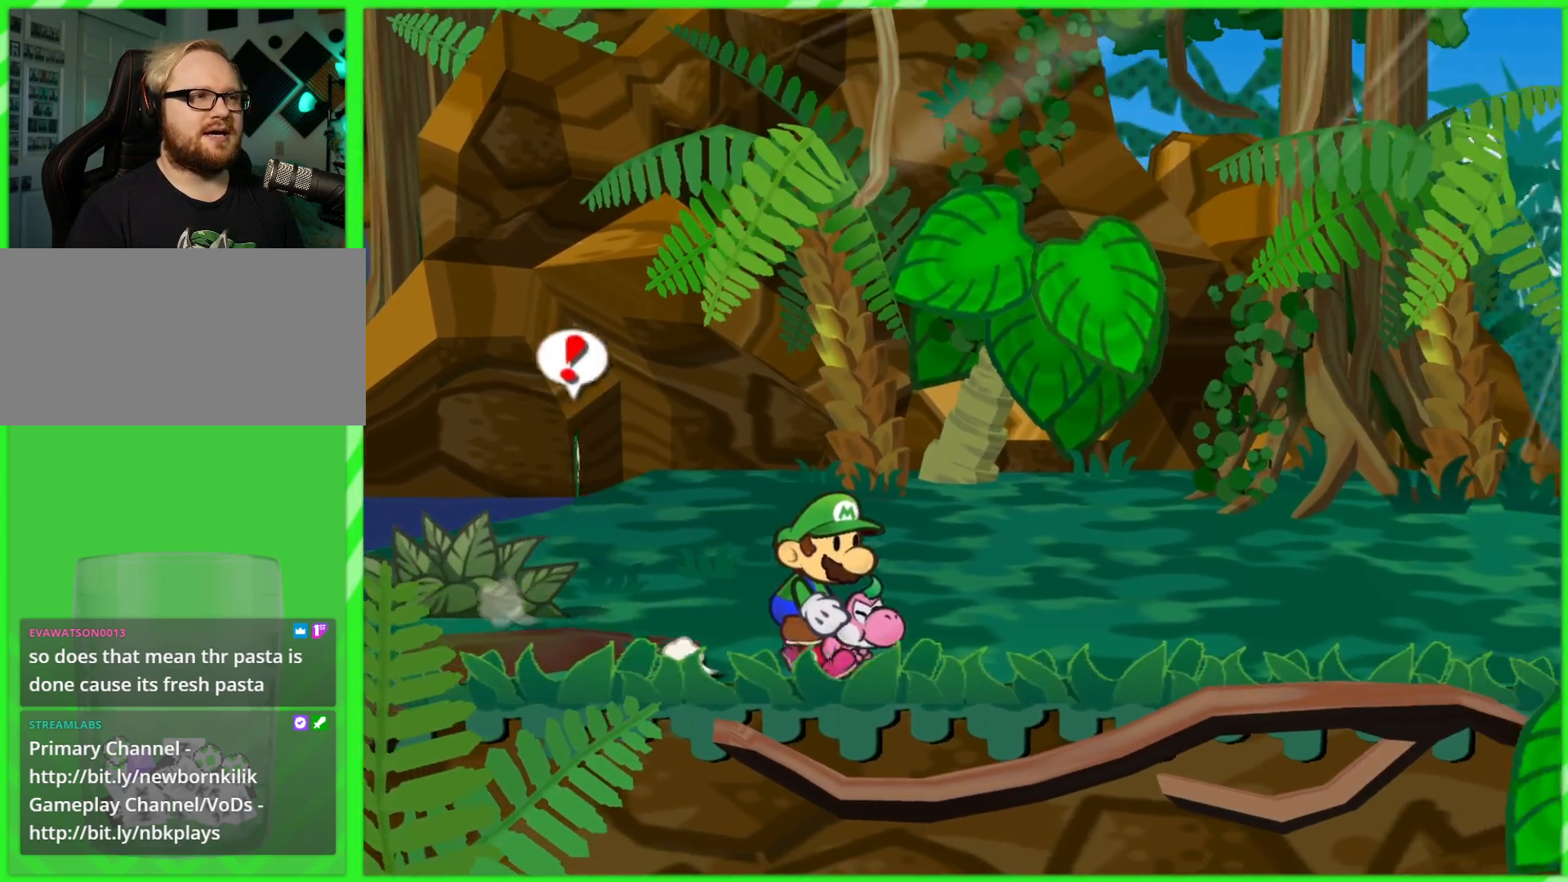
{"buttons": [], "left_stick": "up-right", "right_stick": "center", "events": [[333, "left_stick", "up-right"]]}
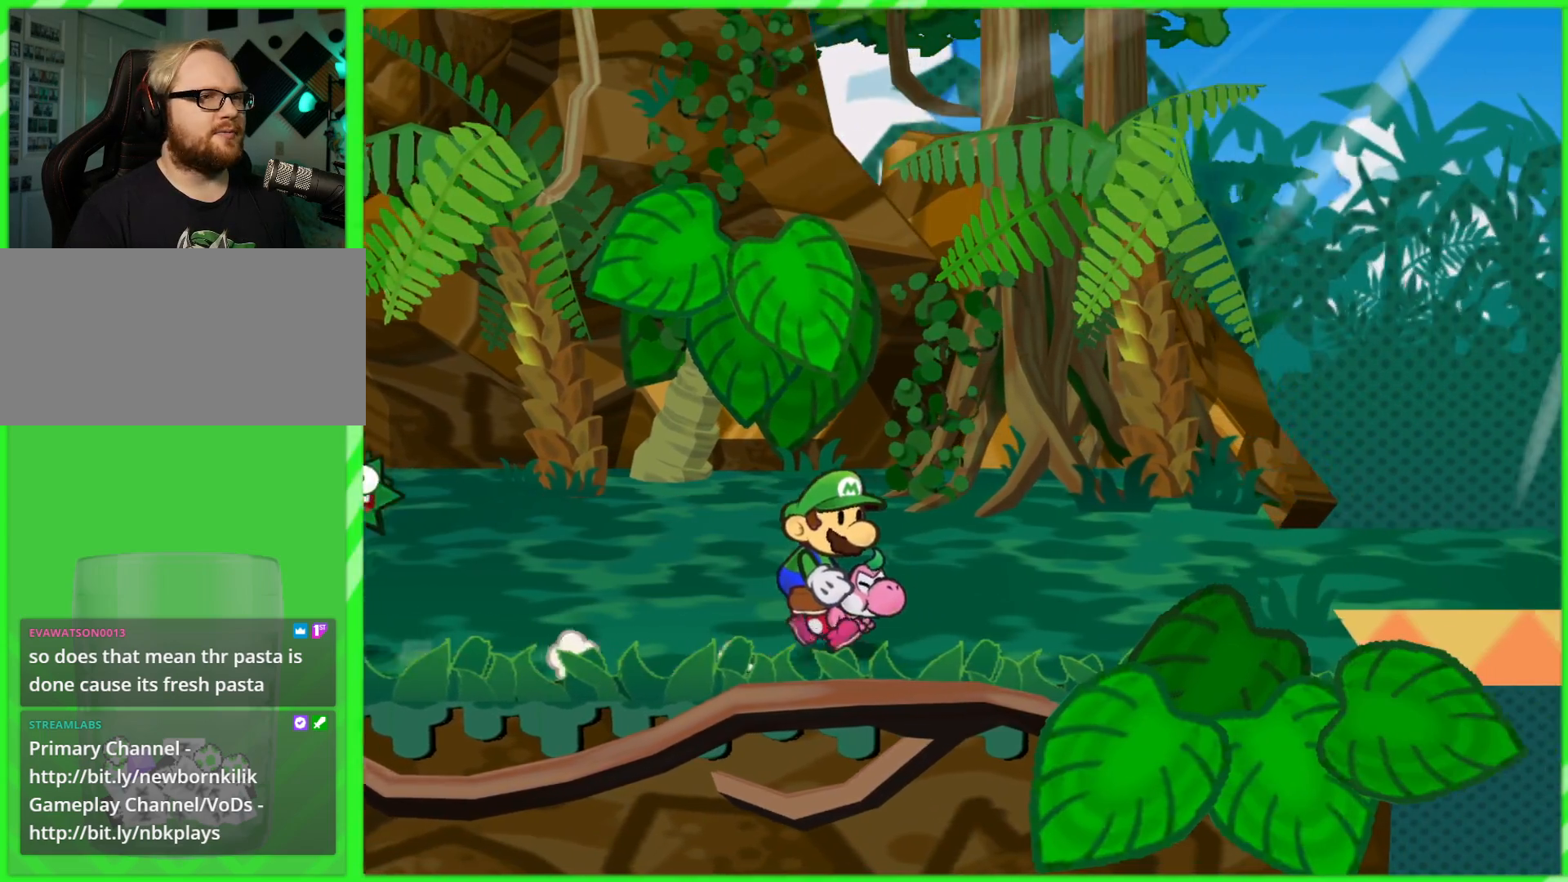
{"buttons": [], "left_stick": "up-right", "right_stick": "center", "events": []}
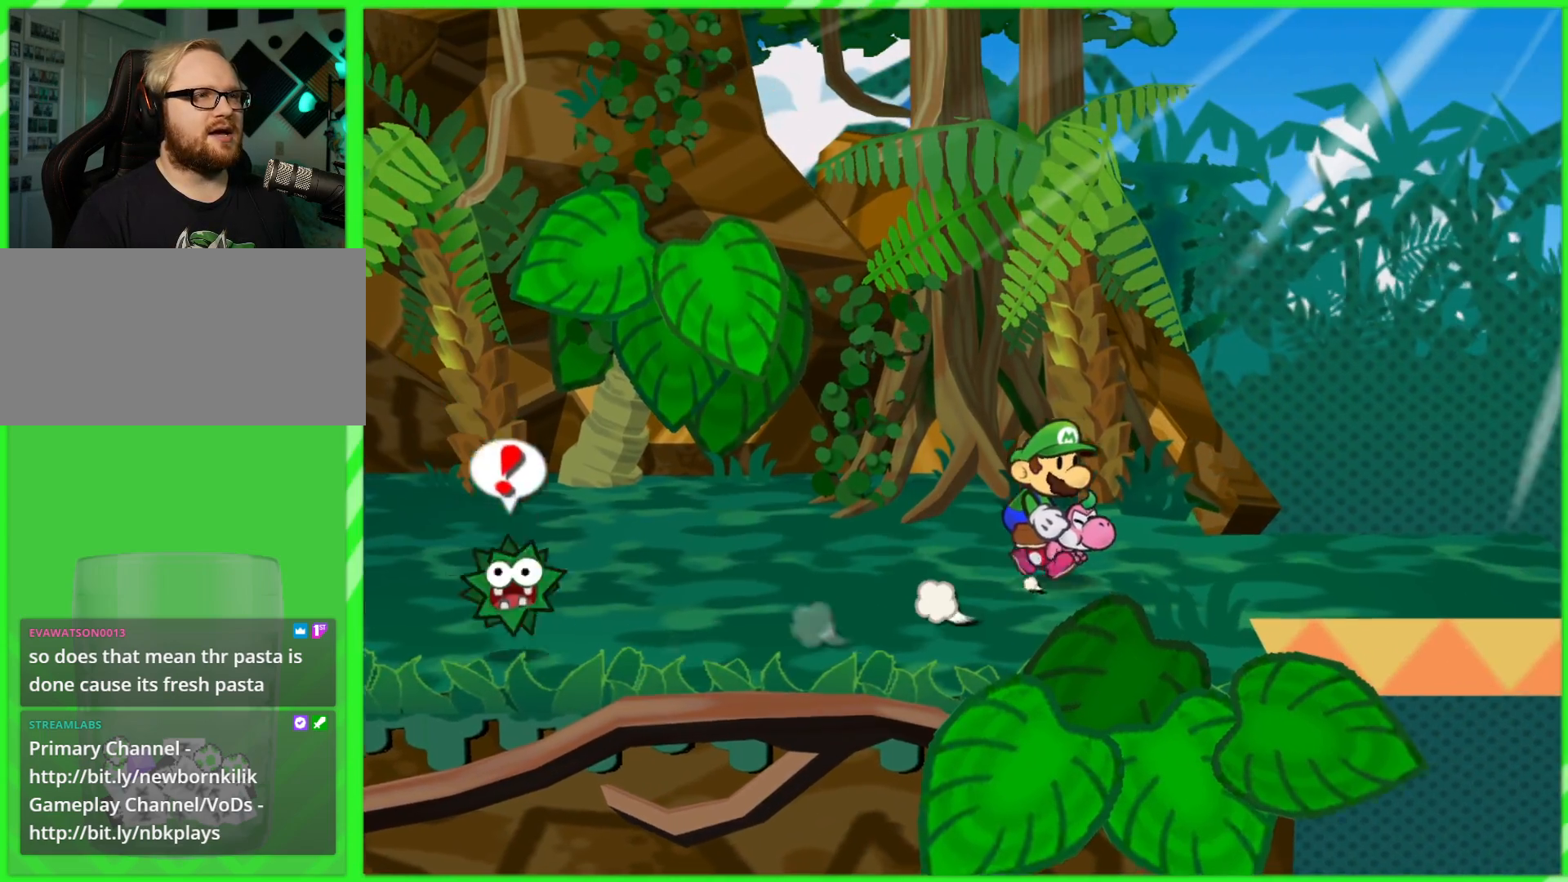
{"buttons": [], "left_stick": "right", "right_stick": "center", "events": [[267, "left_stick", "right"]]}
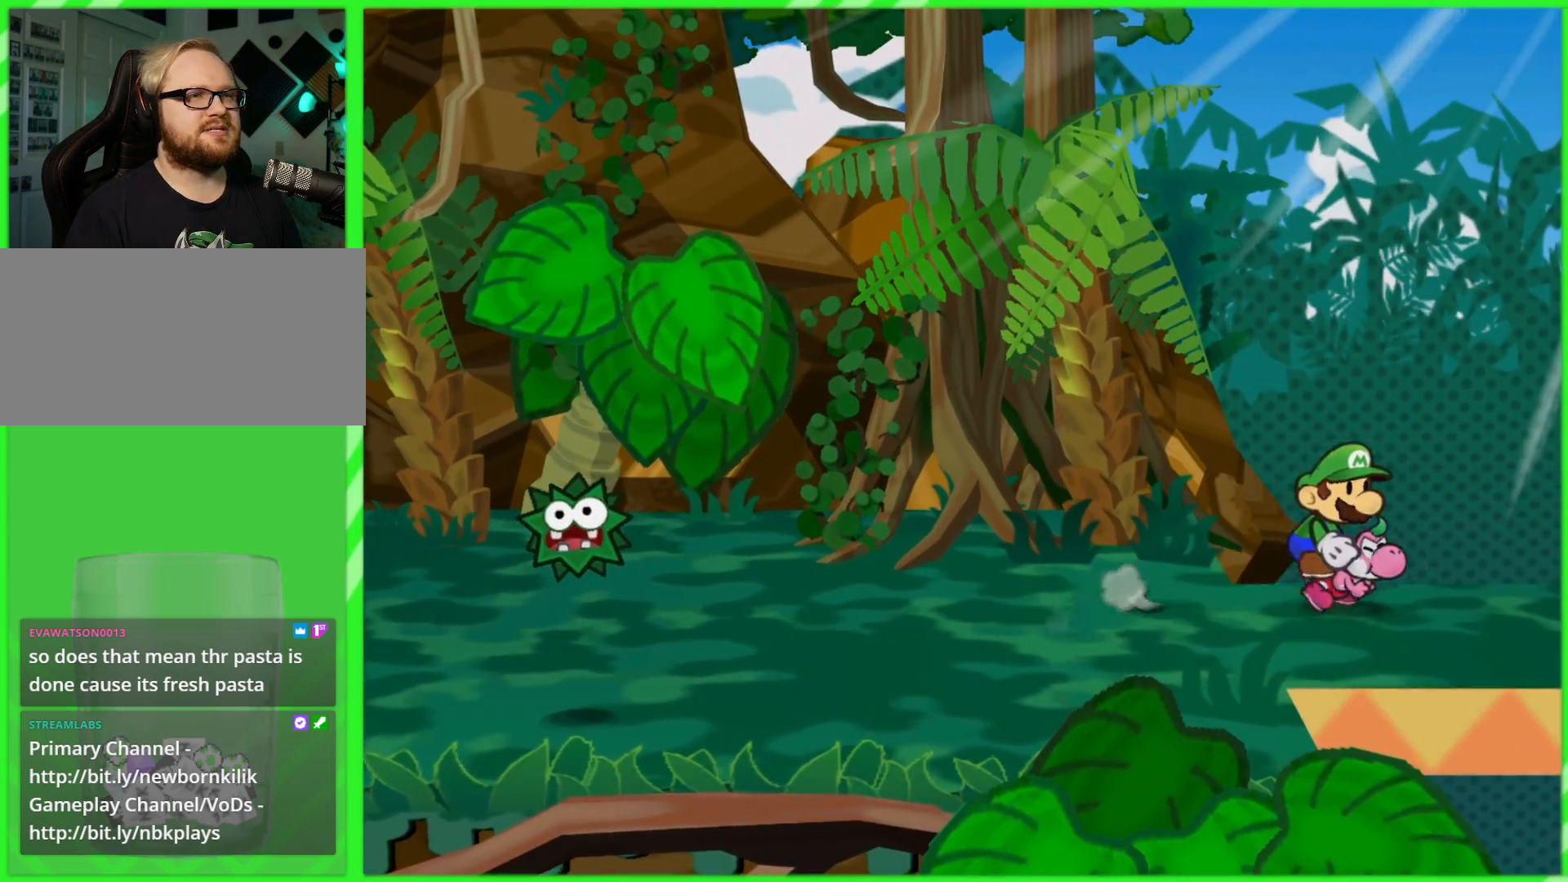
{"buttons": [], "left_stick": "center", "right_stick": "center", "events": [[367, "left_stick", "center"]]}
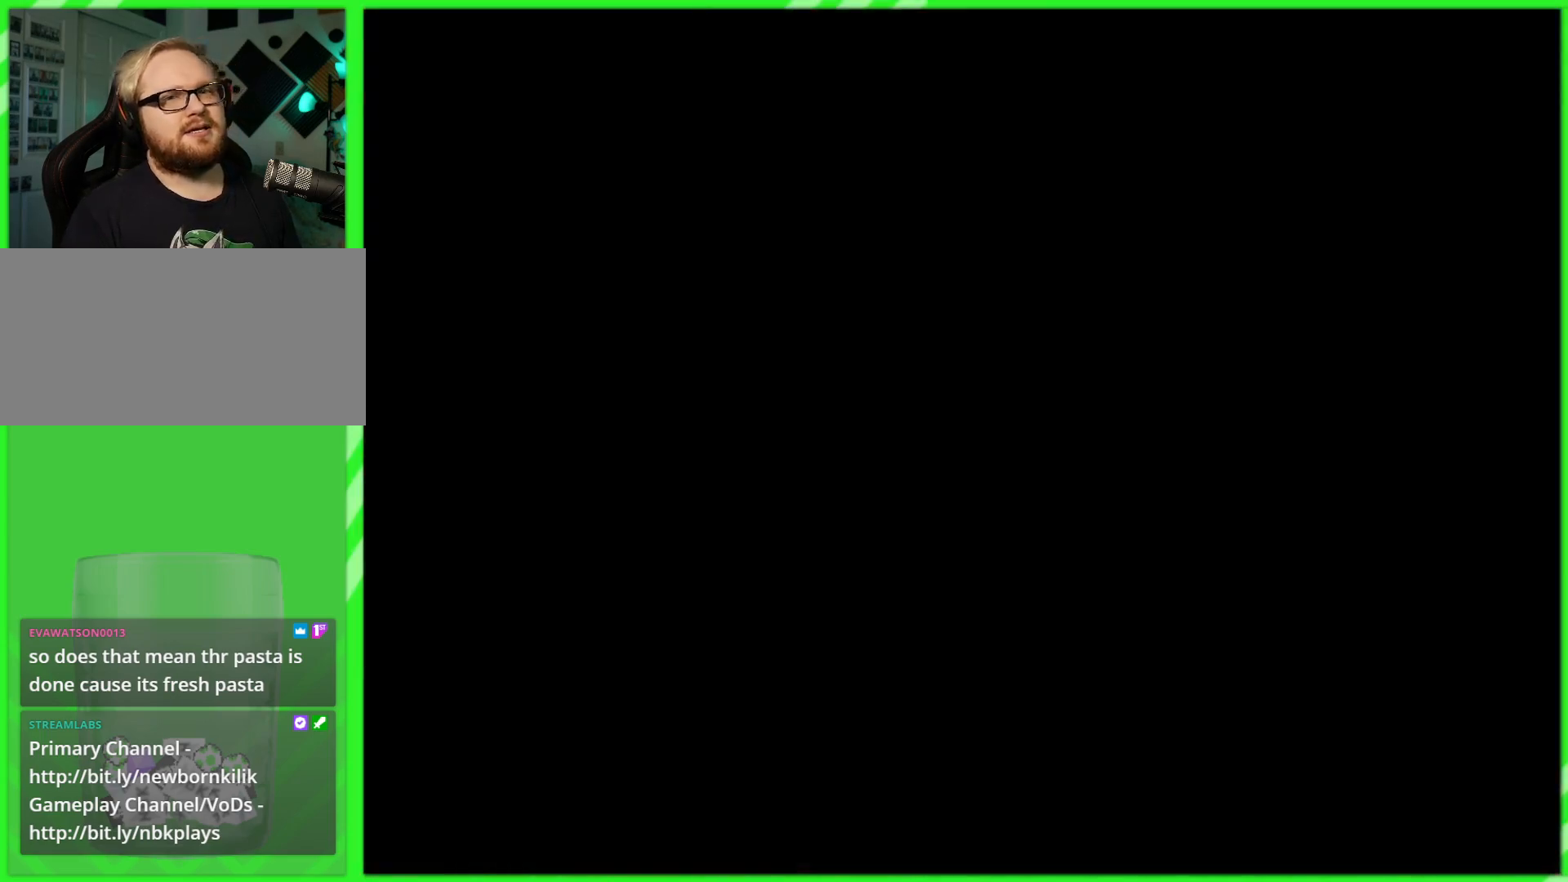
{"buttons": [], "left_stick": "center", "right_stick": "center", "events": []}
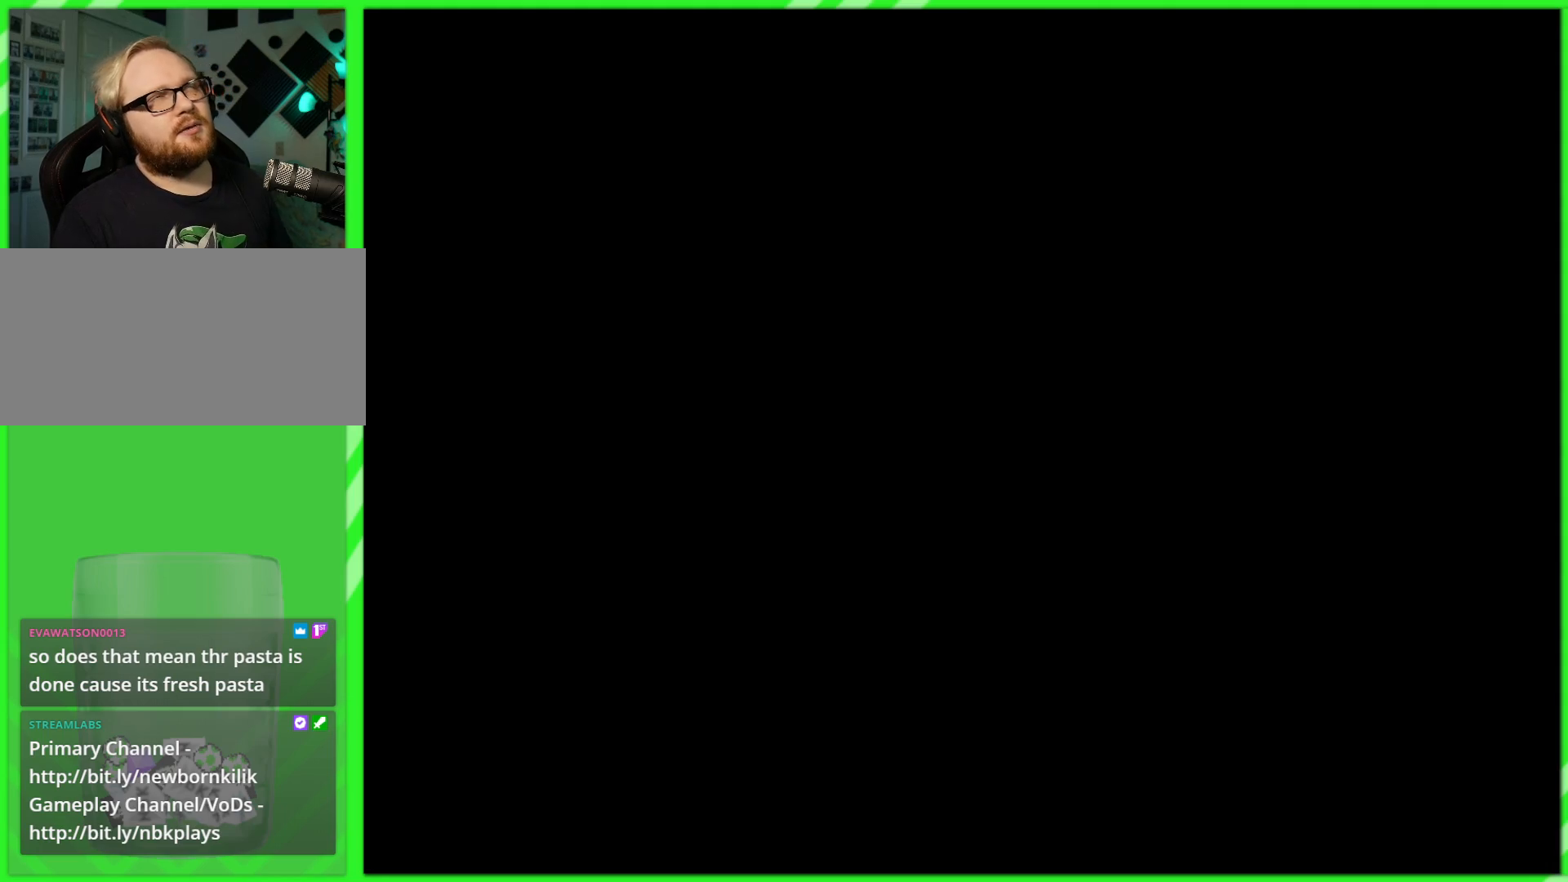
{"buttons": [], "left_stick": "center", "right_stick": "center", "events": []}
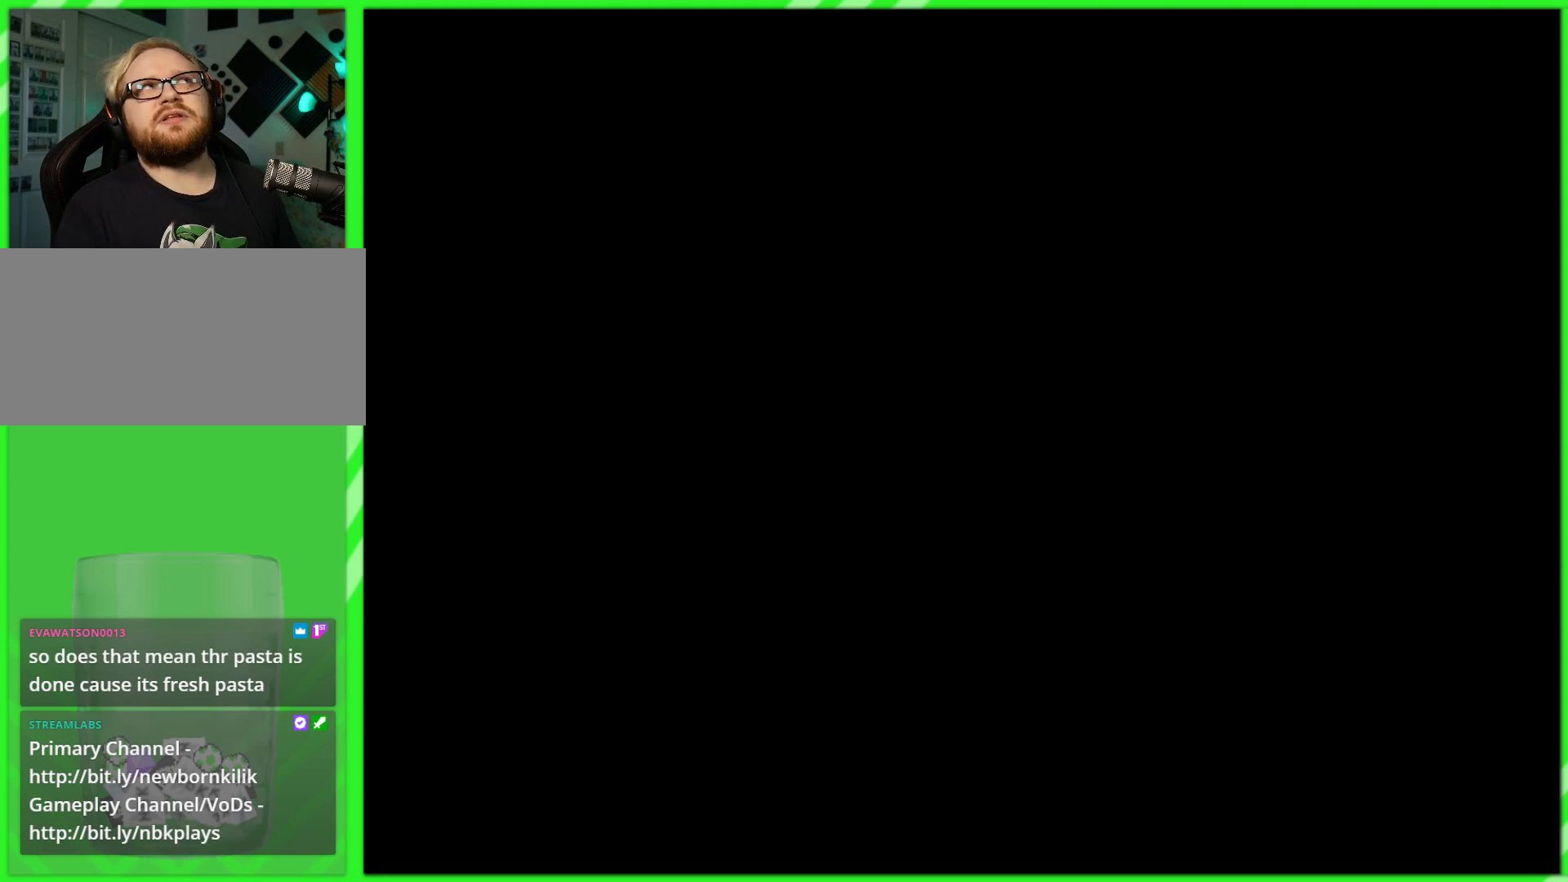
{"buttons": [], "left_stick": "center", "right_stick": "center", "events": []}
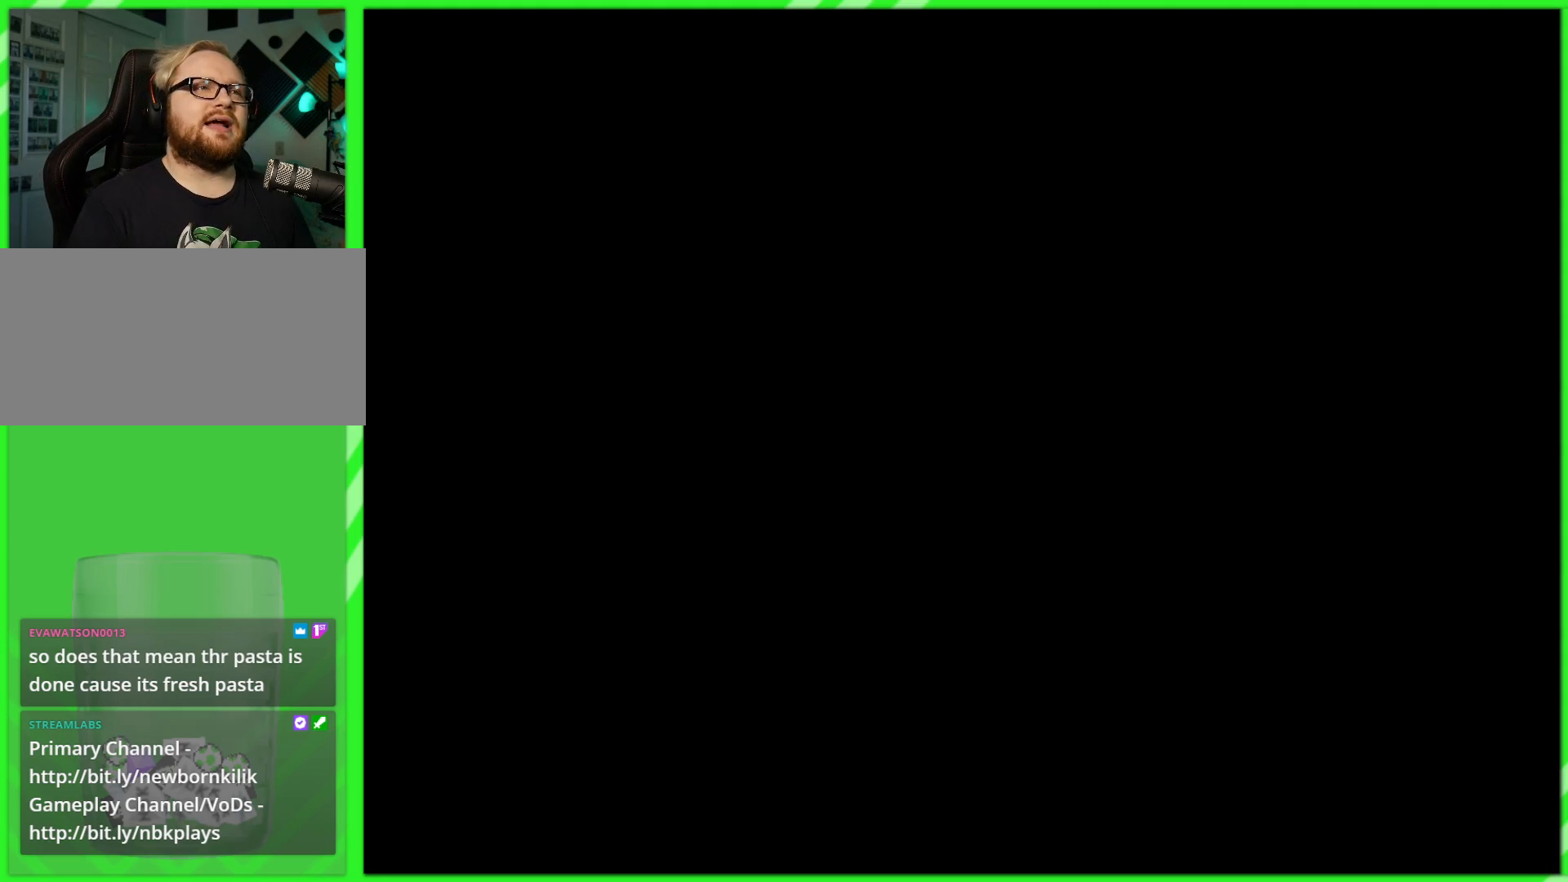
{"buttons": [], "left_stick": "center", "right_stick": "center", "events": []}
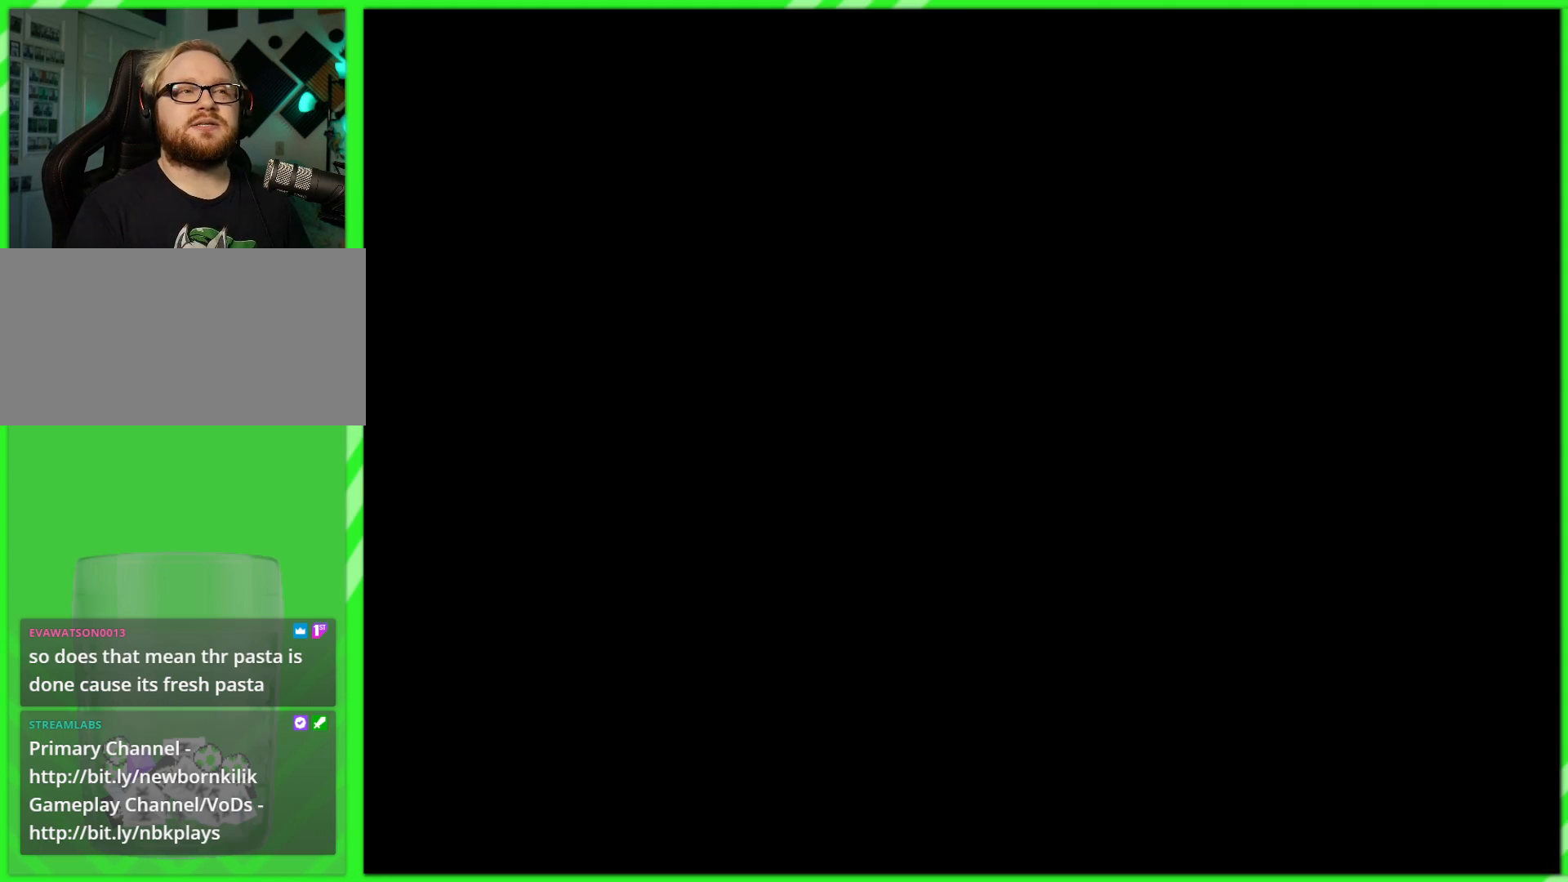
{"buttons": [], "left_stick": "center", "right_stick": "center", "events": []}
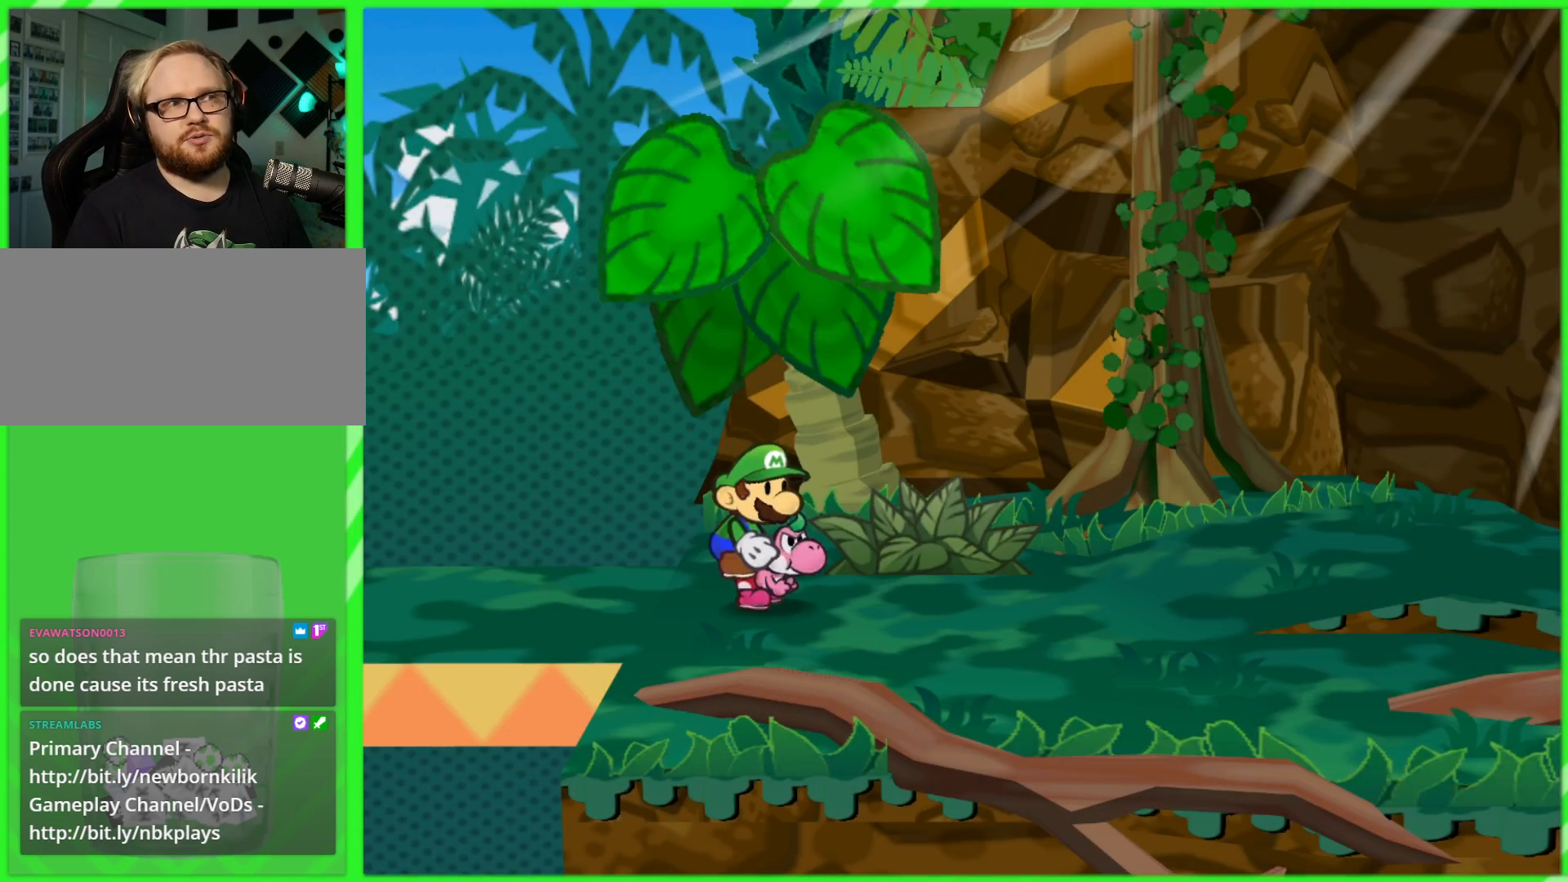
{"buttons": [], "left_stick": "down-right", "right_stick": "center", "events": [[200, "left_stick", "right"], [300, "left_stick", "down-right"]]}
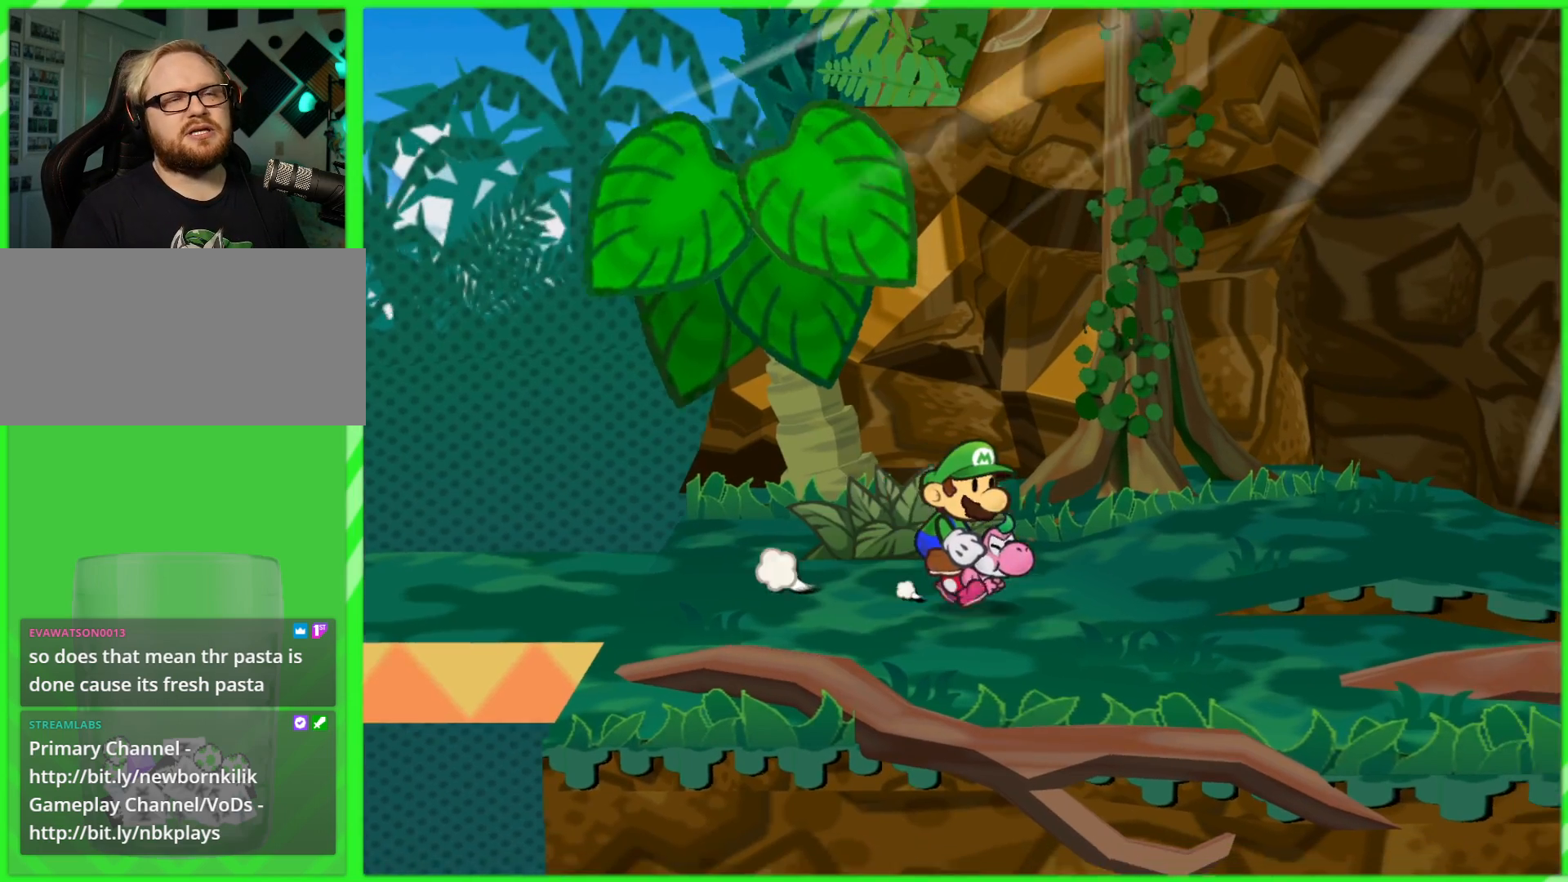
{"buttons": [], "left_stick": "up-right", "right_stick": "center", "events": [[200, "left_stick", "right"], [300, "left_stick", "up-right"]]}
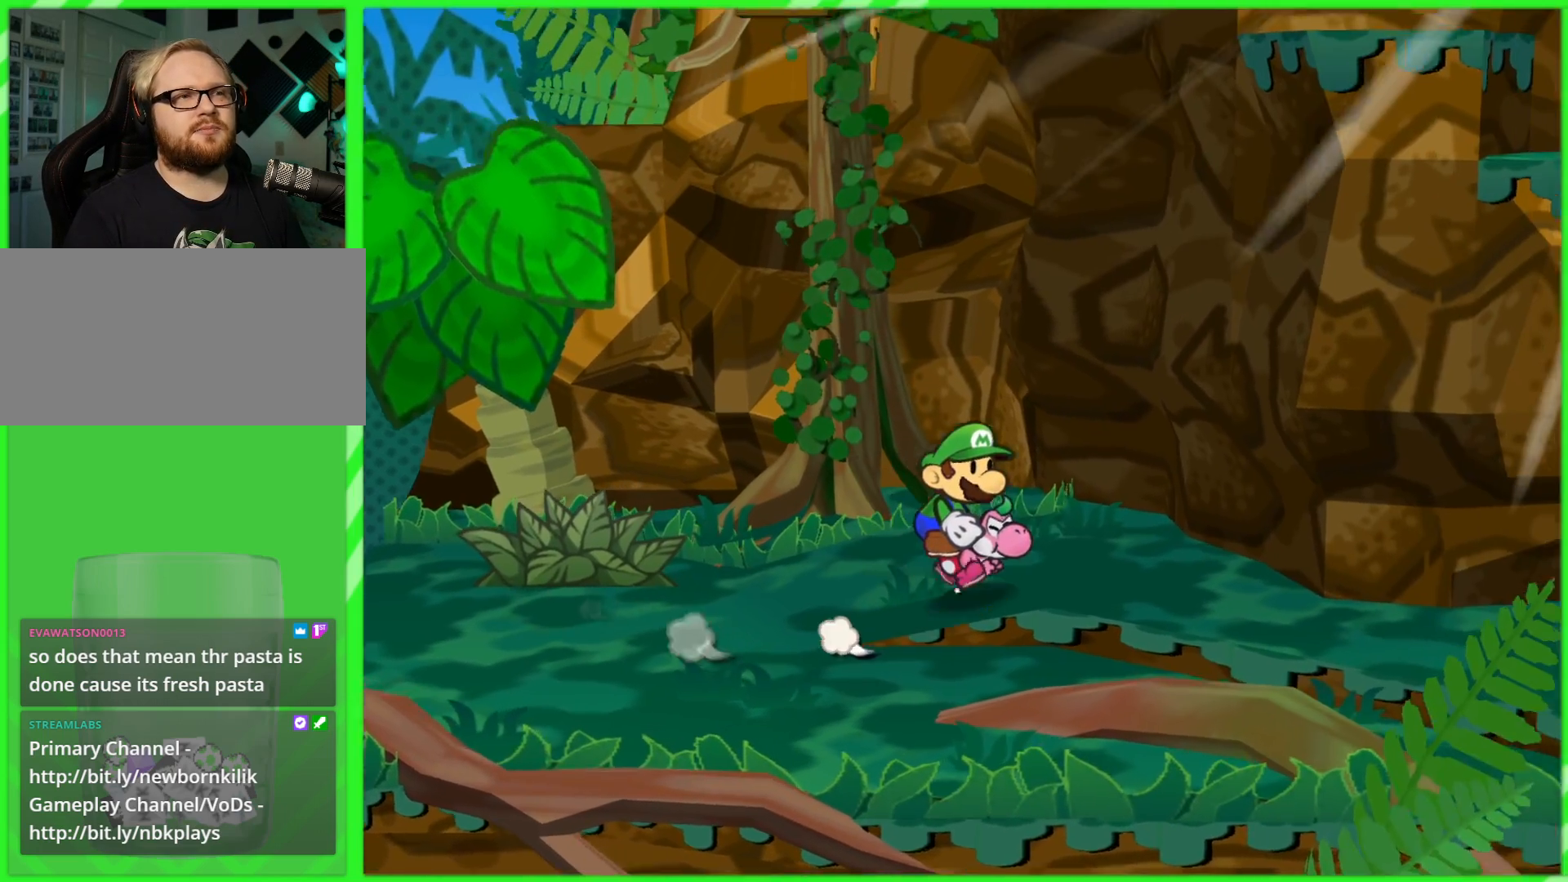
{"buttons": [], "left_stick": "down-right", "right_stick": "center", "events": [[67, "left_stick", "right"], [233, "left_stick", "down-right"]]}
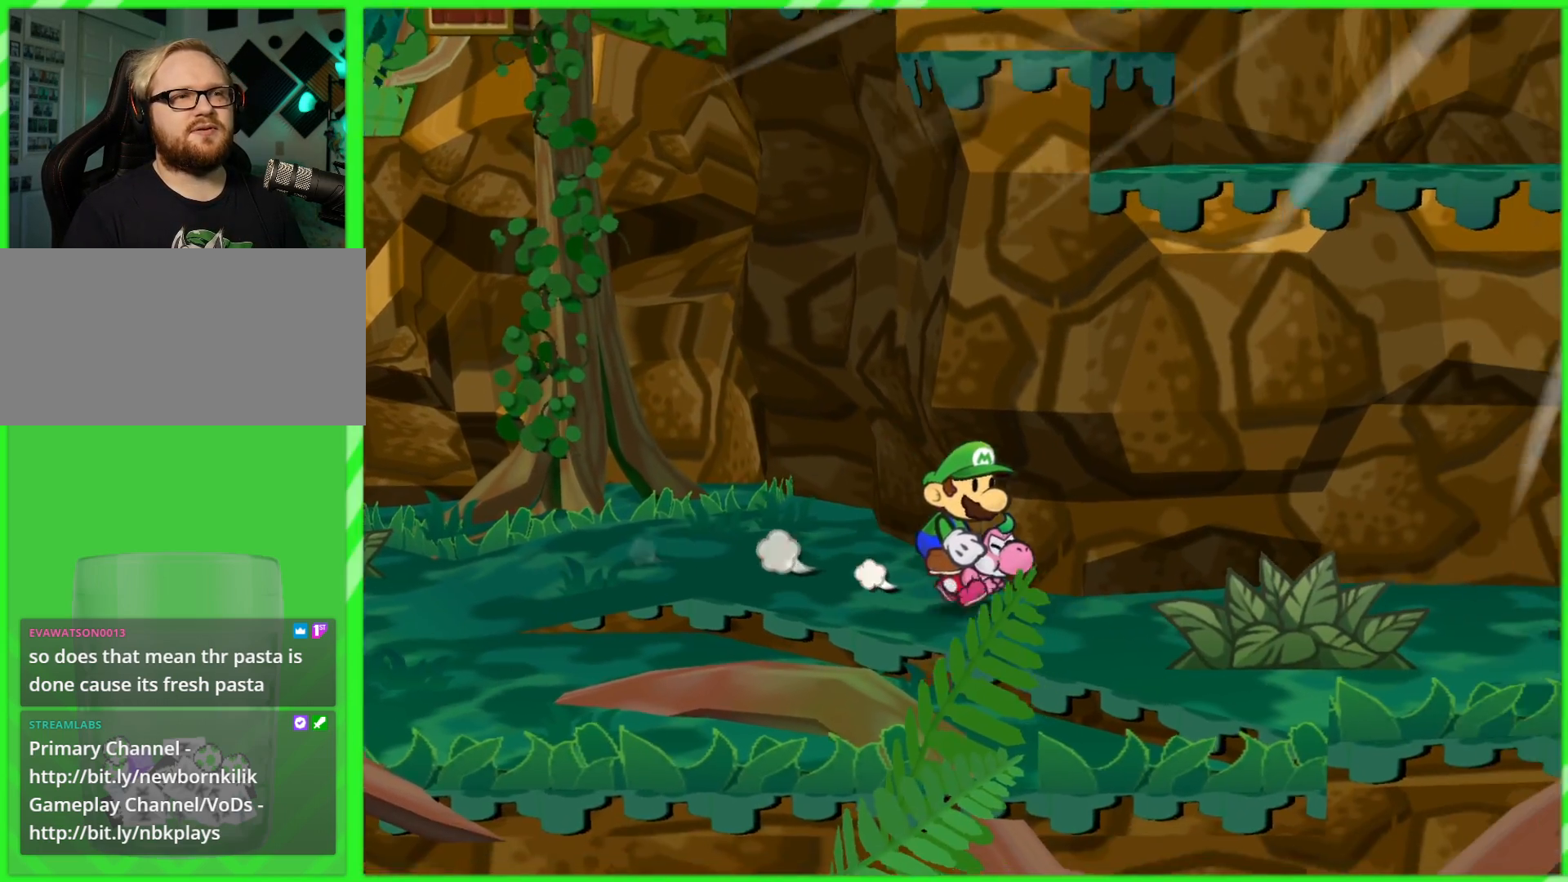
{"buttons": [], "left_stick": "down-left", "right_stick": "center", "events": [[417, "left_stick", "down-left"]]}
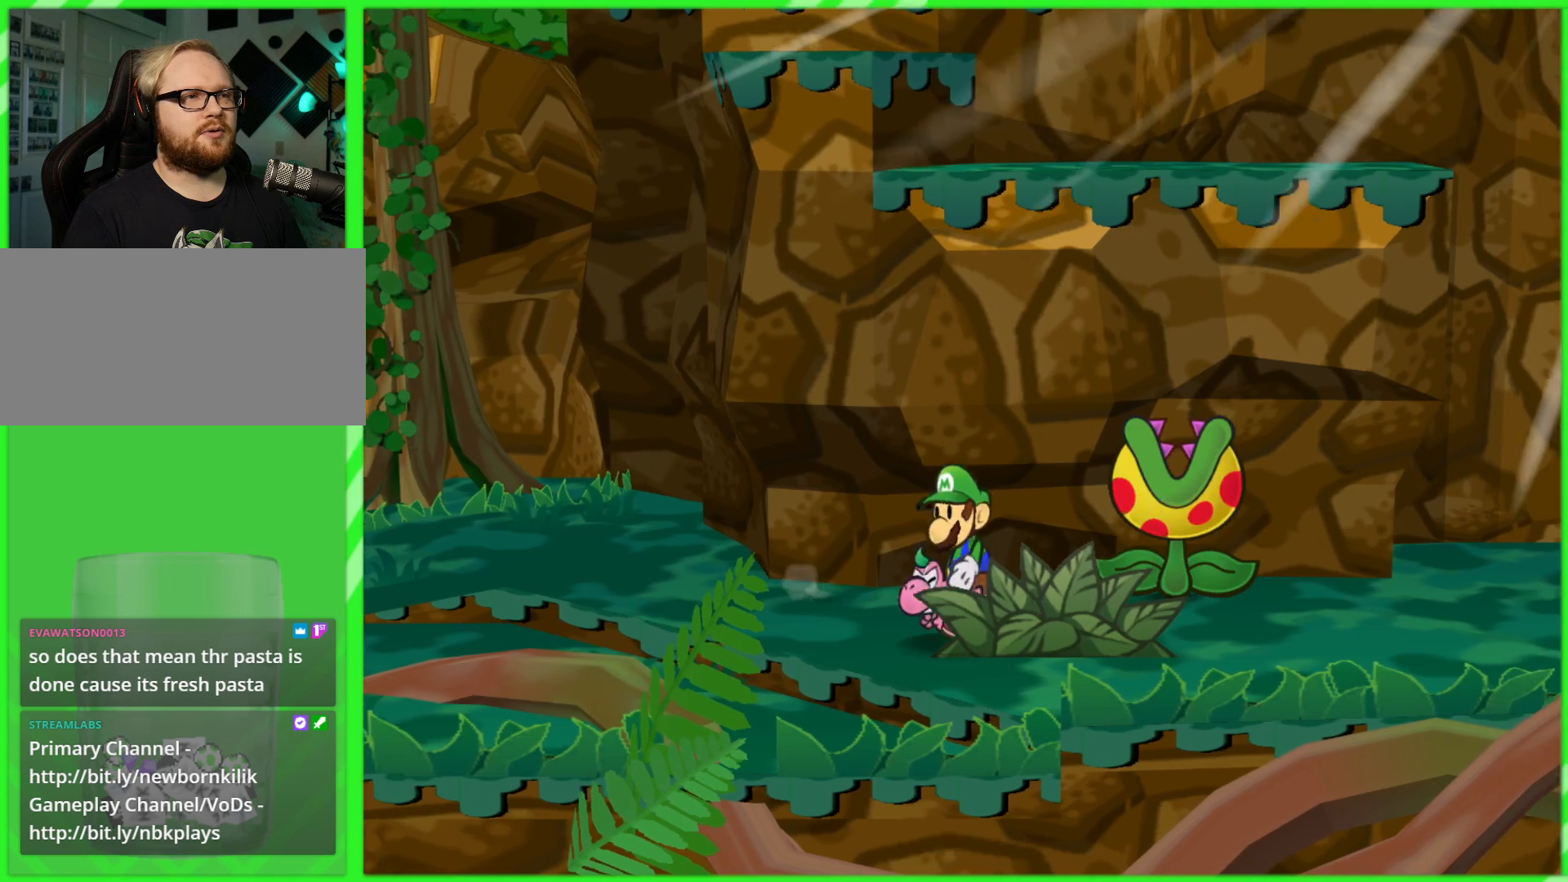
{"buttons": [], "left_stick": "right", "right_stick": "center", "events": [[150, "left_stick", "down-right"], [350, "left_stick", "right"]]}
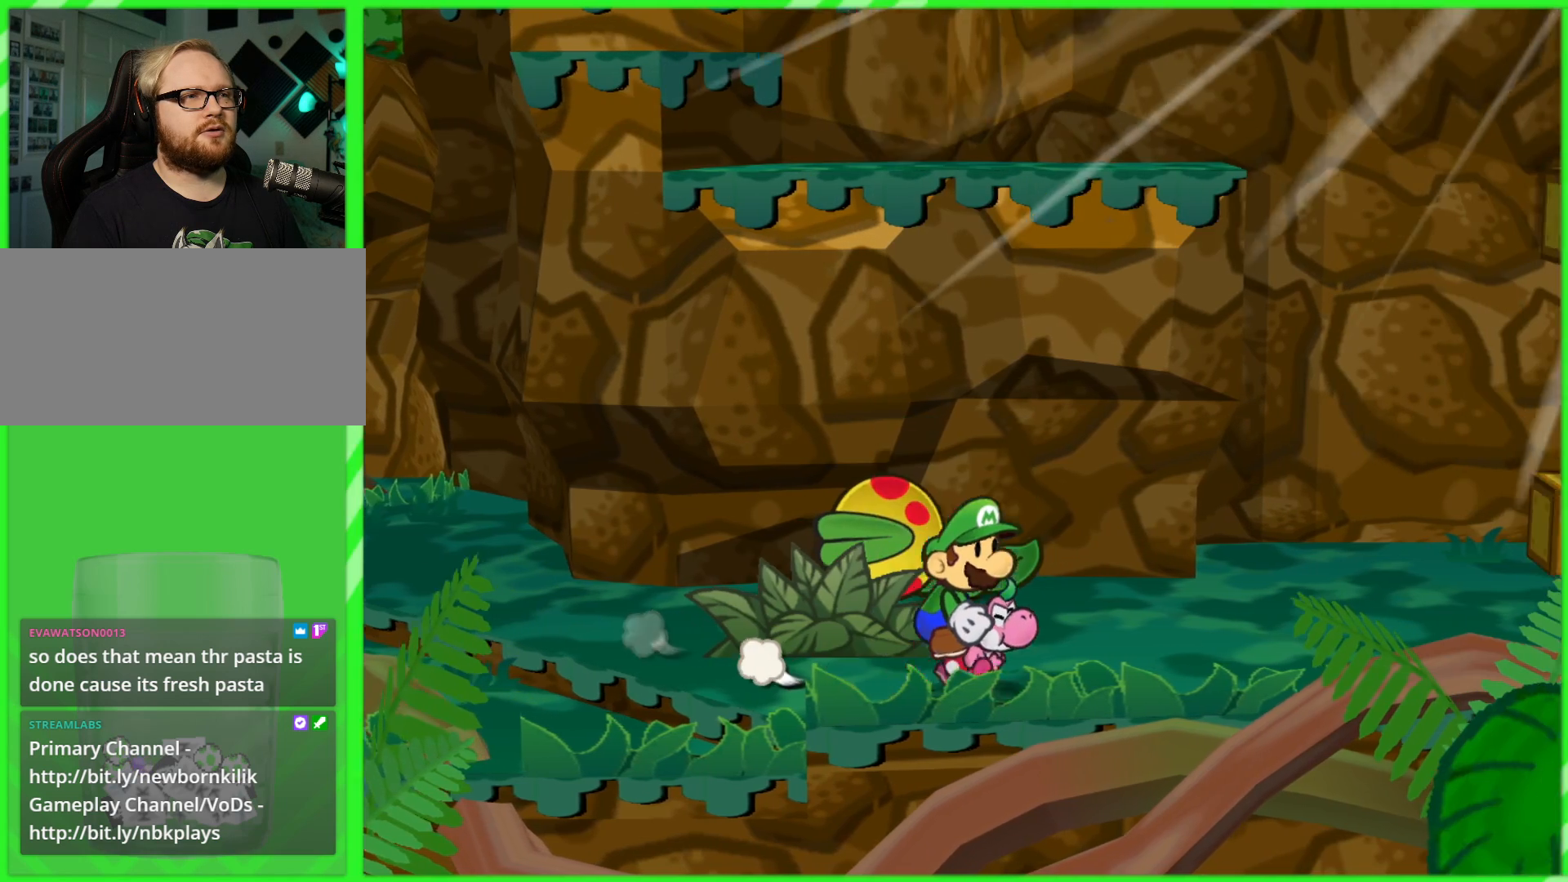
{"buttons": [], "left_stick": "right", "right_stick": "center", "events": []}
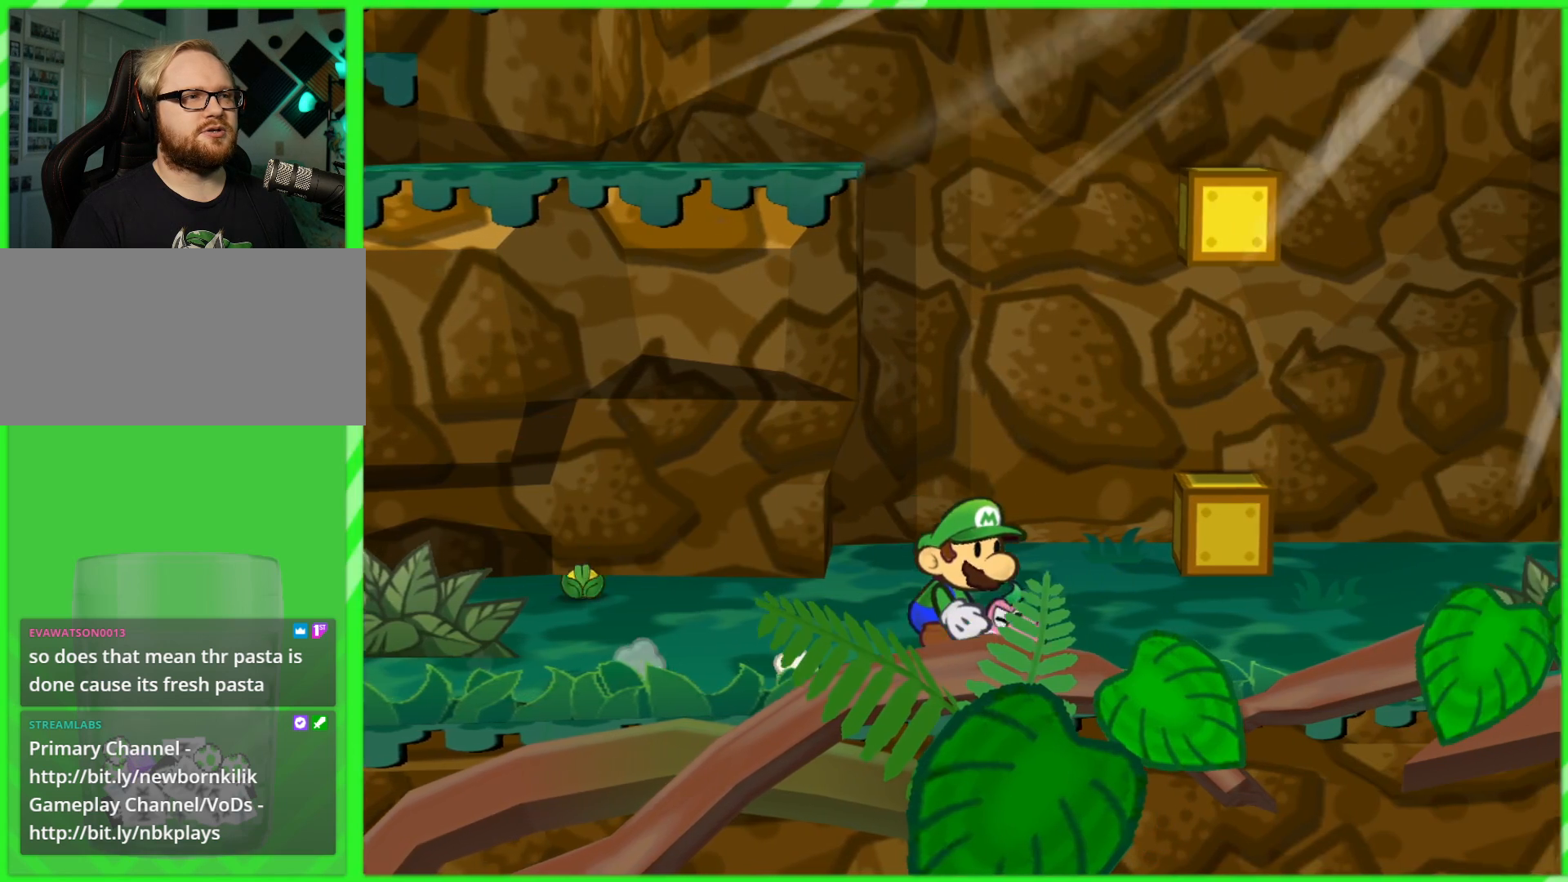
{"buttons": [], "left_stick": "up-right", "right_stick": "center", "events": [[100, "left_stick", "up-right"], [267, "left_stick", "right"], [433, "left_stick", "up-right"]]}
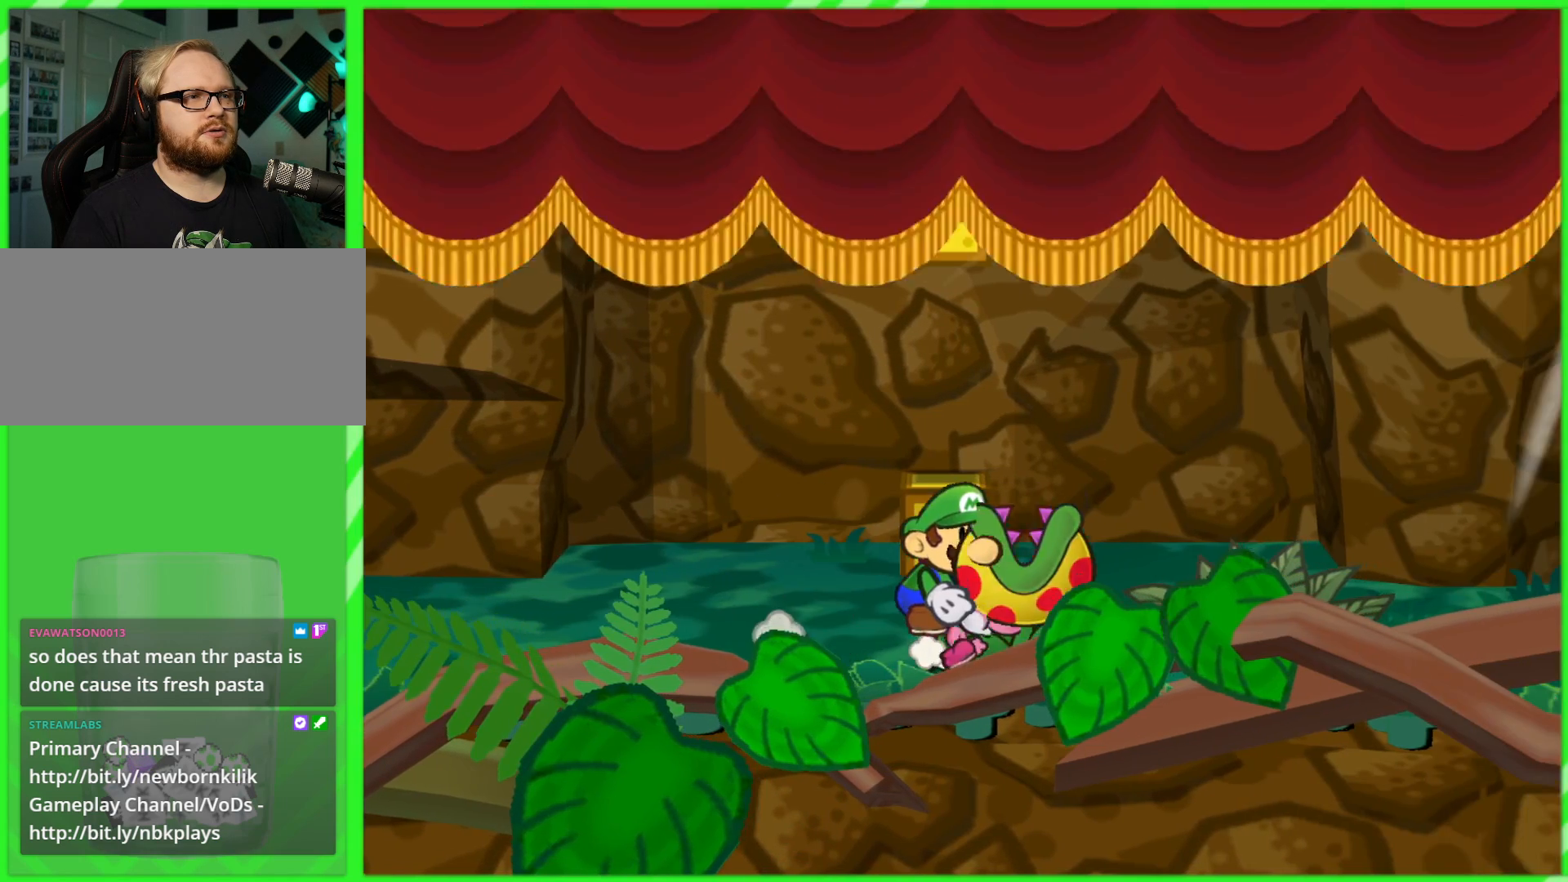
{"buttons": [], "left_stick": "center", "right_stick": "center", "events": [[33, "left_stick", "up"], [217, "left_stick", "up-left"], [367, "left_stick", "center"]]}